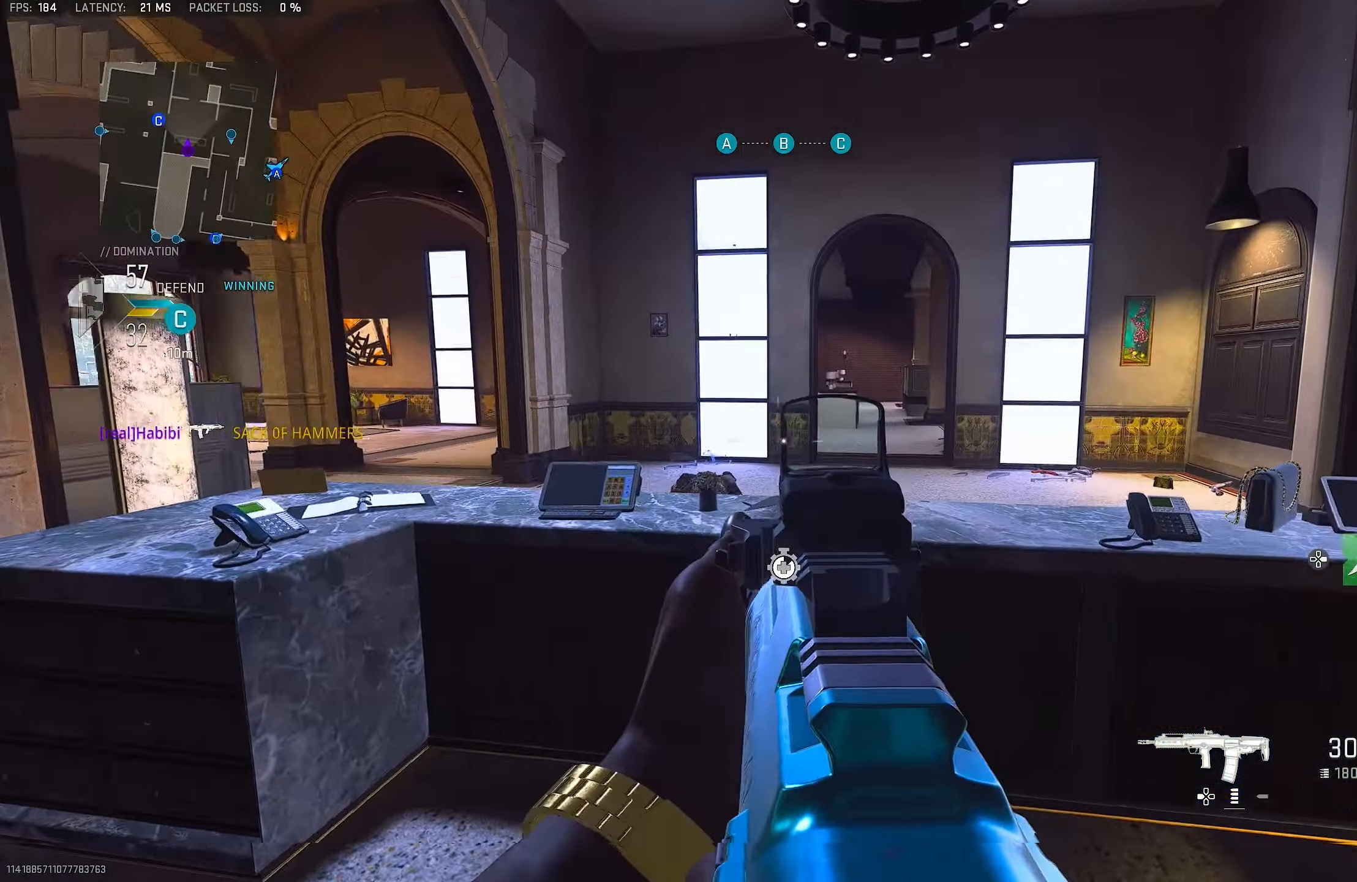
Gameplay with a controller (PlayStation layout); each line is a JSON object with the inputs held at the frame after it. "events" lists button and stick changes between this image and that frame as [ms after this image, input, new state], when the widget could be followed in between.
{"buttons": [], "left_stick": "up-right", "right_stick": "left", "events": [[16, "right_stick", "center"], [150, "L1", "up"], [183, "right_stick", "right"], [350, "L3", "down"], [383, "left_stick", "up"], [483, "L3", "up"], [483, "left_stick", "up-right"], [483, "right_stick", "left"]]}
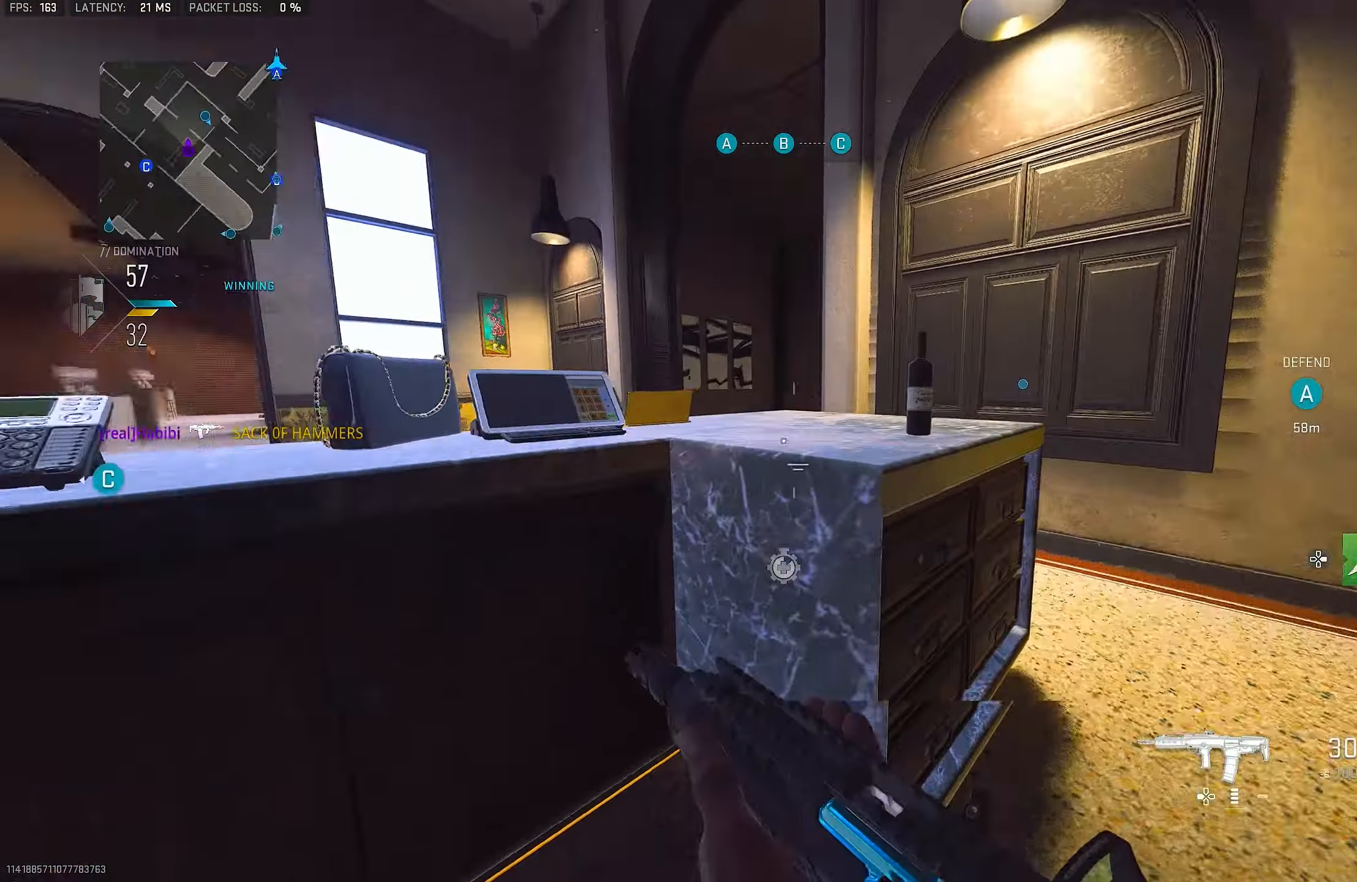
{"buttons": [], "left_stick": "up-right", "right_stick": "right", "events": [[150, "left_stick", "right"], [283, "right_stick", "center"], [416, "left_stick", "up-right"], [416, "right_stick", "right"]]}
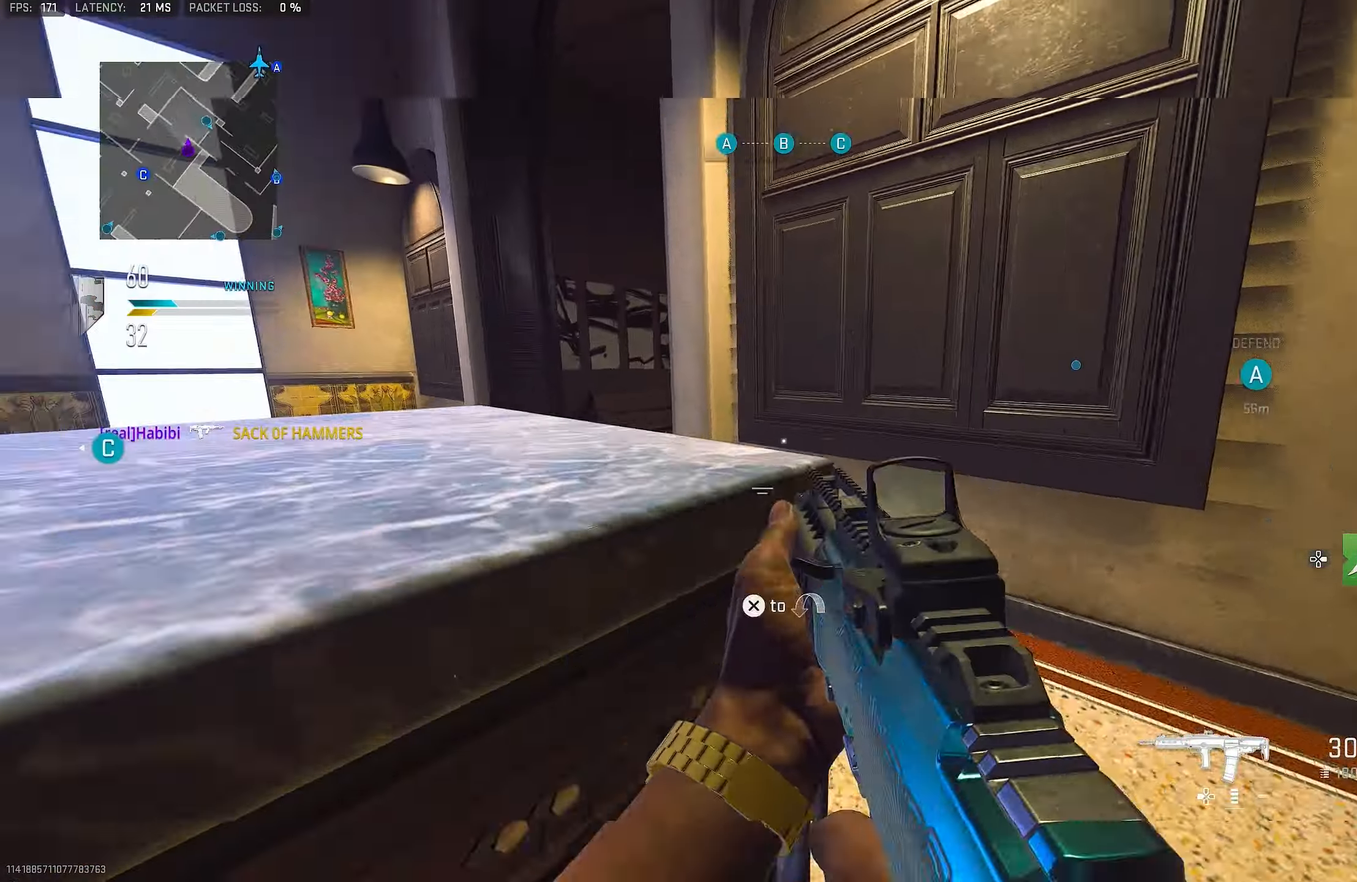
{"buttons": [], "left_stick": "down-left", "right_stick": "center", "events": [[50, "L3", "down"], [50, "left_stick", "up"], [150, "L3", "up"], [150, "right_stick", "left"], [250, "L1", "down"], [383, "L1", "up"], [383, "left_stick", "left"], [383, "right_stick", "center"], [450, "left_stick", "down-left"]]}
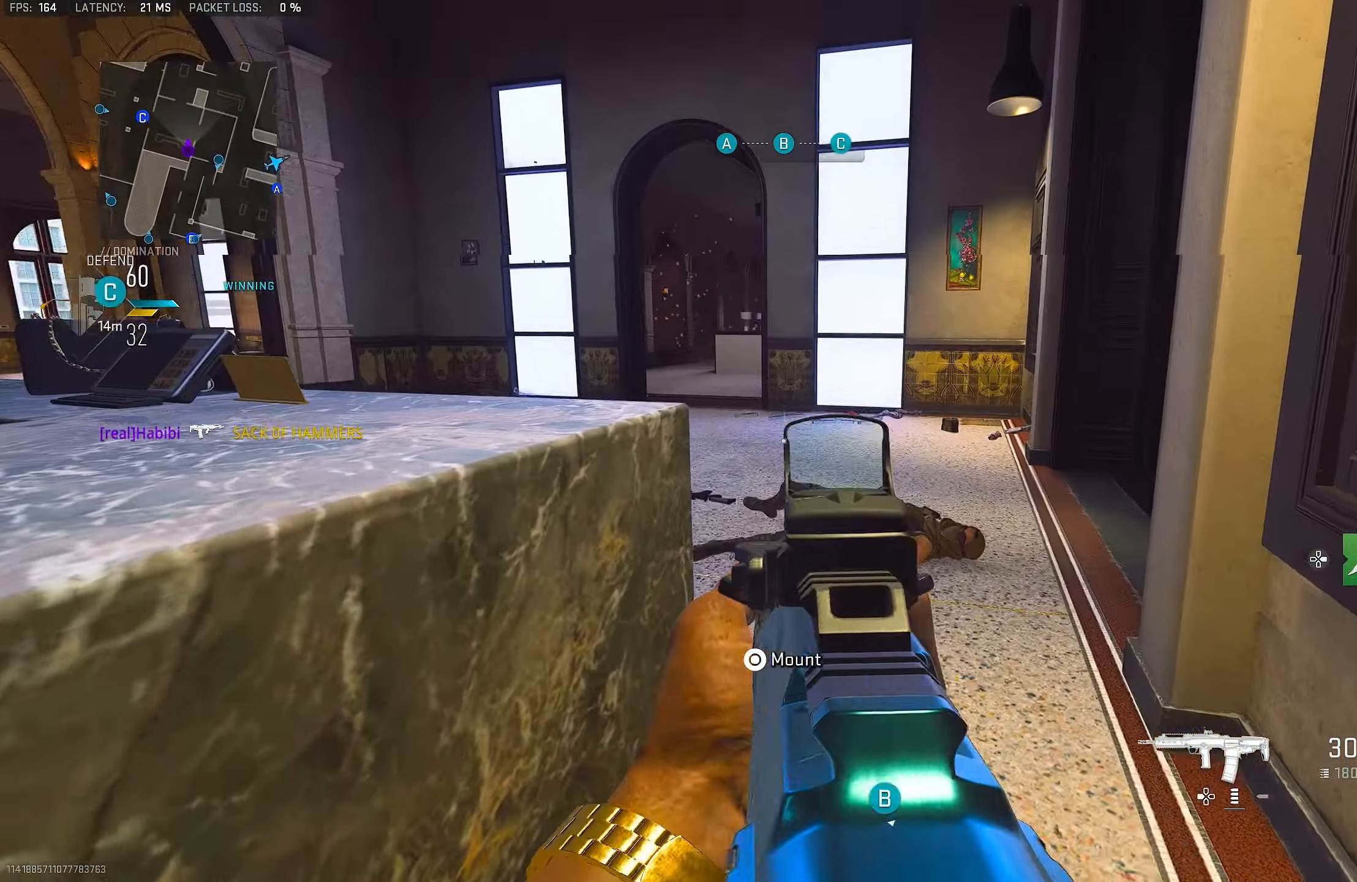
{"buttons": ["L1"], "left_stick": "left", "right_stick": "up-left", "events": [[16, "L1", "down"], [83, "right_stick", "up"], [183, "L1", "up"], [250, "L1", "down"], [283, "right_stick", "center"], [350, "left_stick", "up"], [416, "right_stick", "up-left"], [483, "left_stick", "left"]]}
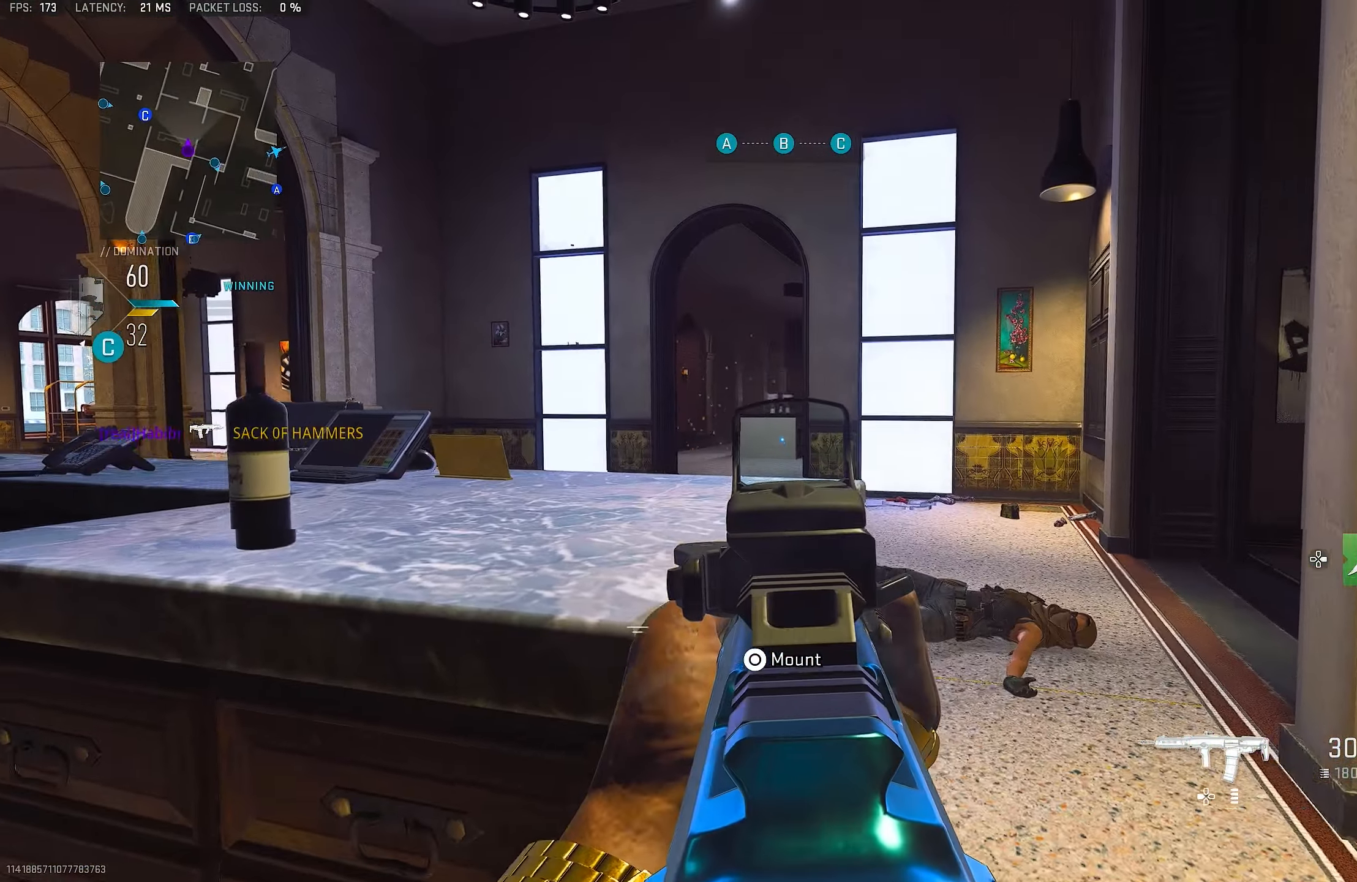
{"buttons": ["L1"], "left_stick": "right", "right_stick": "center", "events": [[116, "right_stick", "center"], [250, "left_stick", "up-left"], [416, "left_stick", "up-right"], [483, "left_stick", "right"]]}
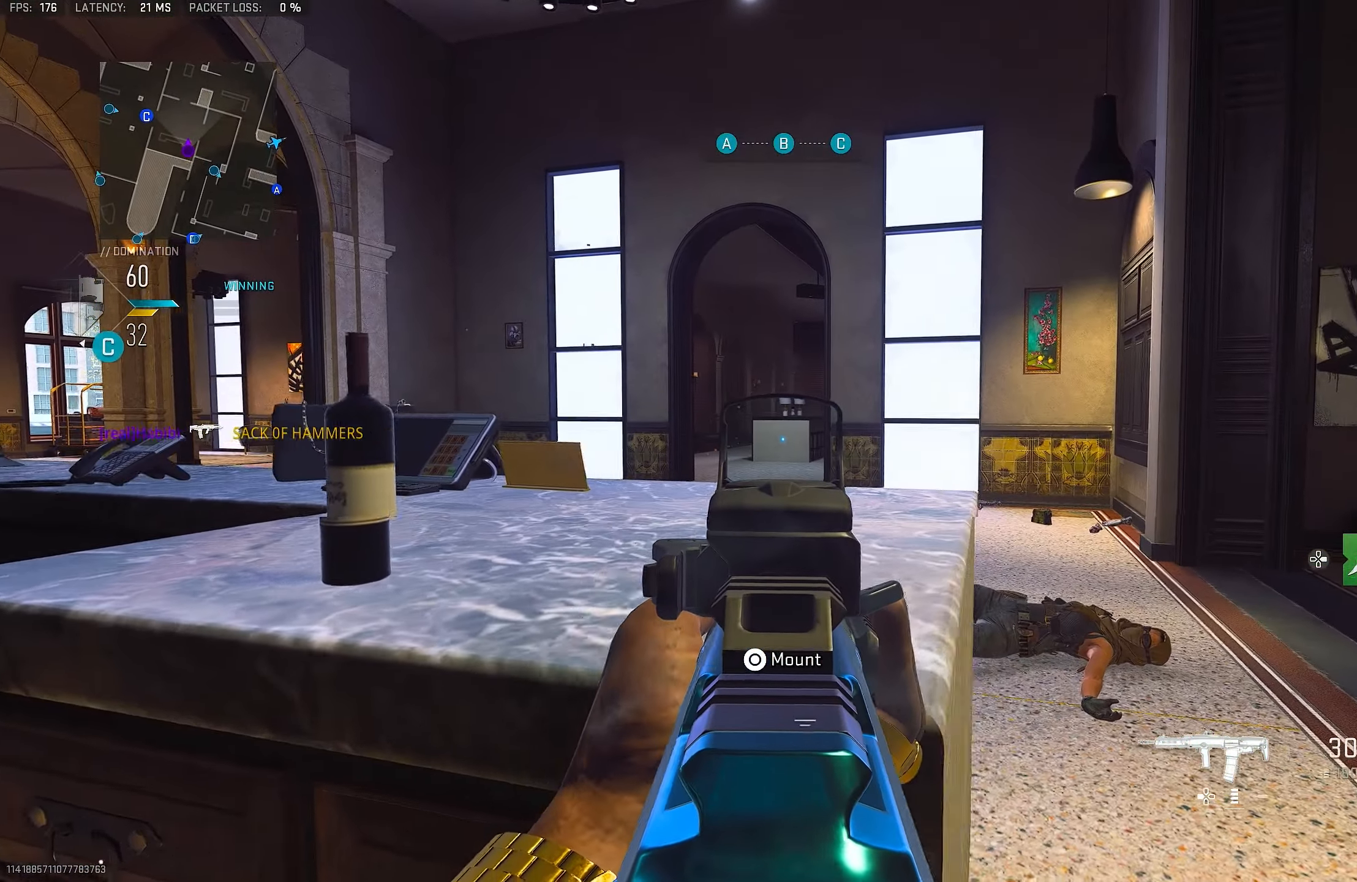
{"buttons": ["L1"], "left_stick": "up-right", "right_stick": "center", "events": [[150, "left_stick", "up-right"]]}
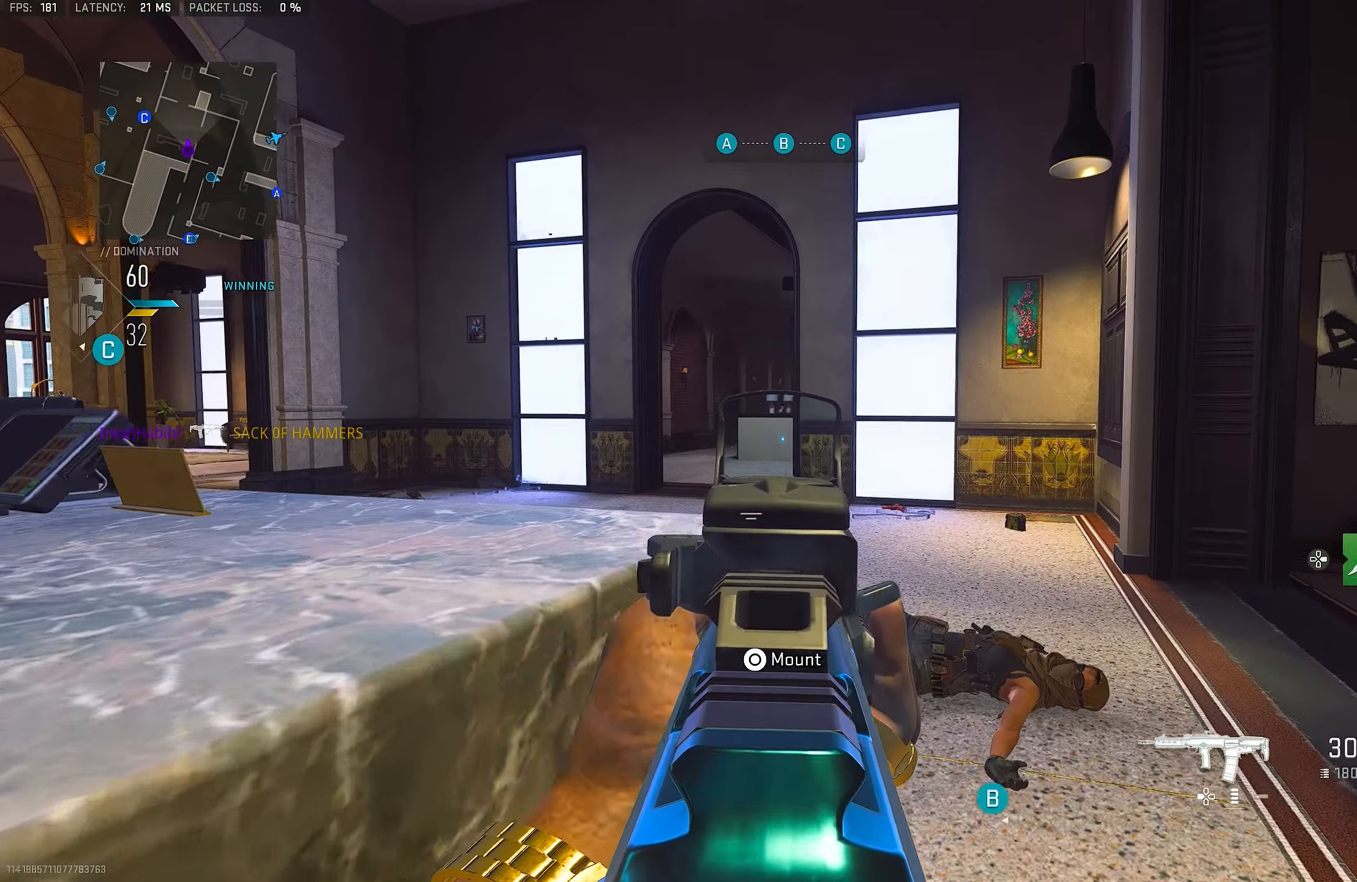
{"buttons": ["L3"], "left_stick": "up-right", "right_stick": "center", "events": [[183, "right_stick", "down-left"], [316, "L1", "up"], [316, "right_stick", "up-left"], [383, "right_stick", "center"], [417, "L3", "down"]]}
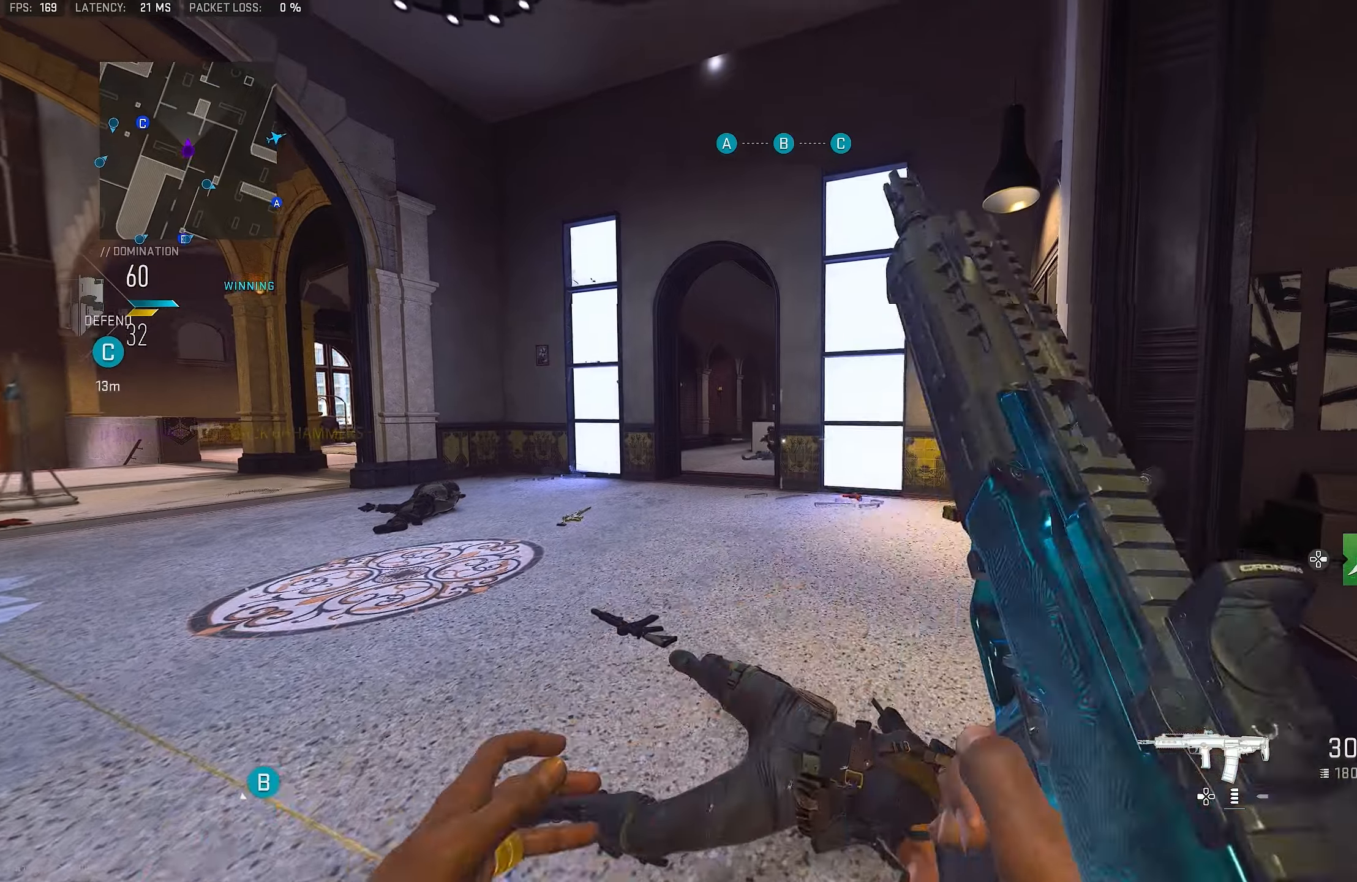
{"buttons": ["L1", "R1"], "left_stick": "left", "right_stick": "center", "events": [[50, "L3", "up"], [83, "L1", "down"], [117, "left_stick", "up-left"], [183, "left_stick", "left"], [350, "R1", "down"]]}
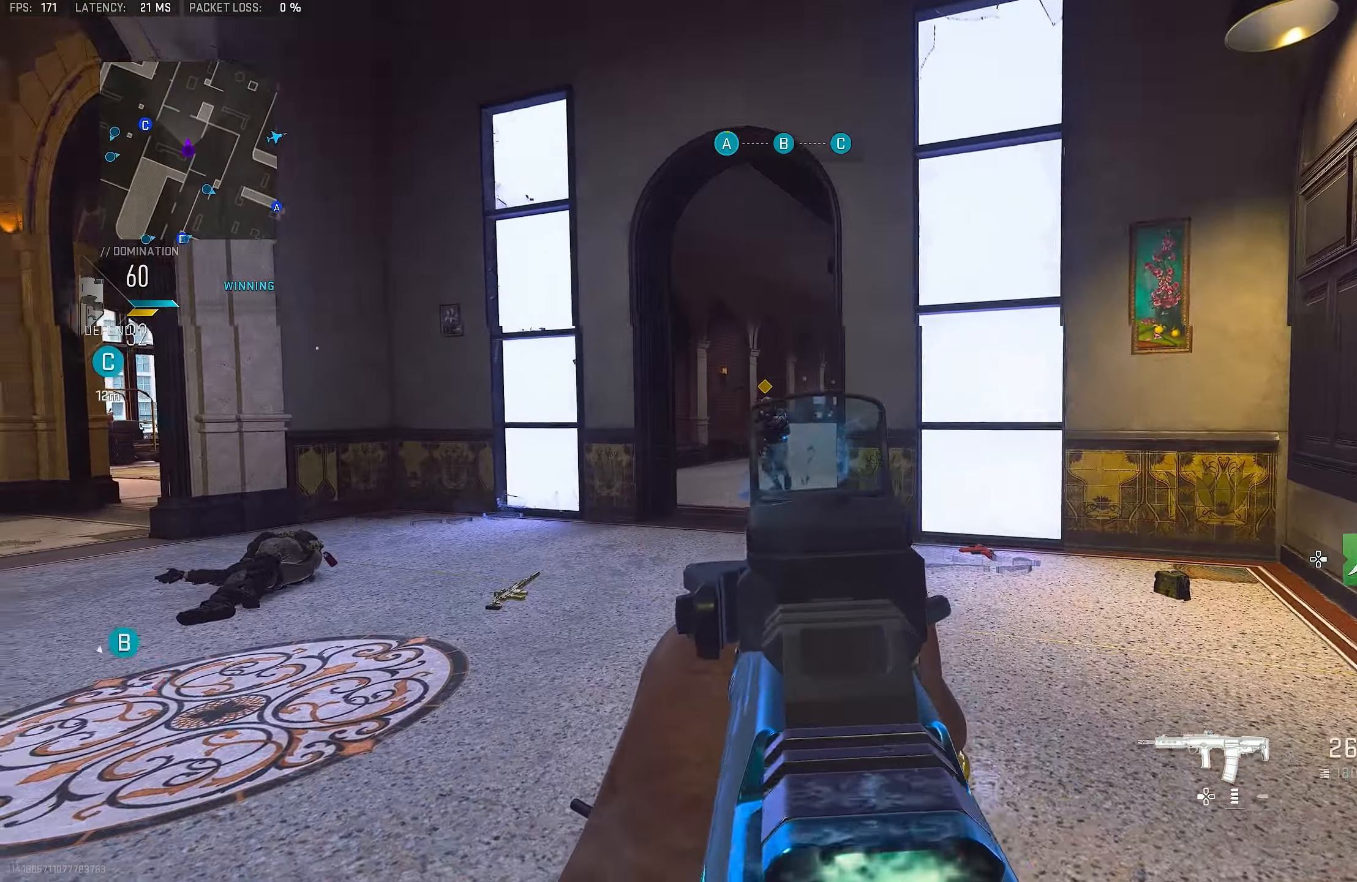
{"buttons": ["L1", "R1"], "left_stick": "up-right", "right_stick": "center", "events": [[50, "right_stick", "left"], [83, "left_stick", "right"], [417, "right_stick", "center"], [483, "left_stick", "up-right"]]}
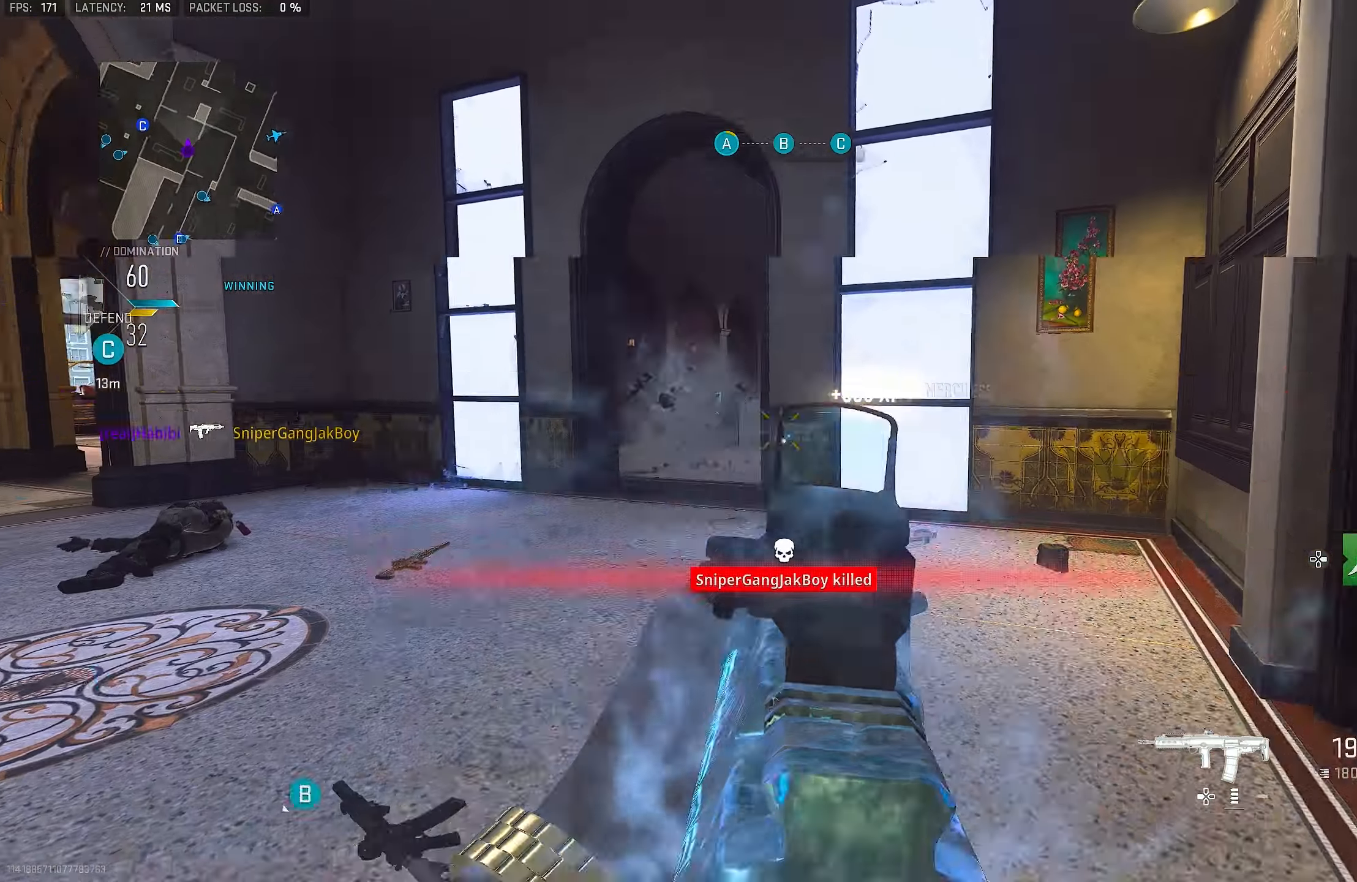
{"buttons": ["TRIANGLE"], "left_stick": "up", "right_stick": "center", "events": [[17, "right_stick", "down-right"], [50, "L1", "up"], [83, "L3", "down"], [83, "R1", "up"], [117, "left_stick", "up"], [217, "L3", "up"], [217, "right_stick", "center"], [317, "TRIANGLE", "down"], [350, "TRIANGLE", "up"], [450, "TRIANGLE", "down"]]}
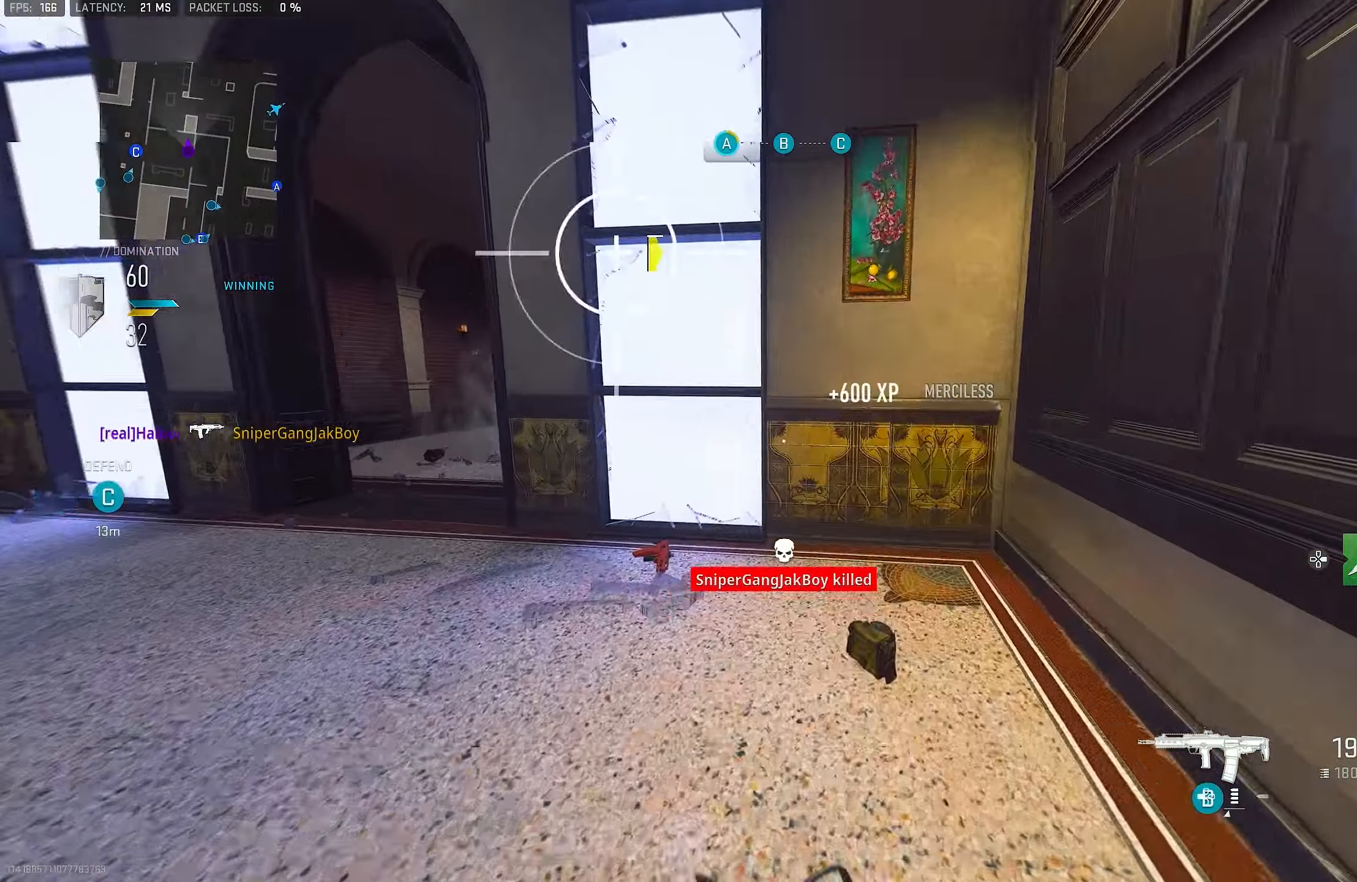
{"buttons": [], "left_stick": "up-left", "right_stick": "center", "events": [[17, "TRIANGLE", "up"], [83, "L3", "down"], [183, "L3", "up"], [283, "L1", "down"], [283, "right_stick", "left"], [317, "left_stick", "up-left"], [417, "L1", "up"], [417, "right_stick", "center"]]}
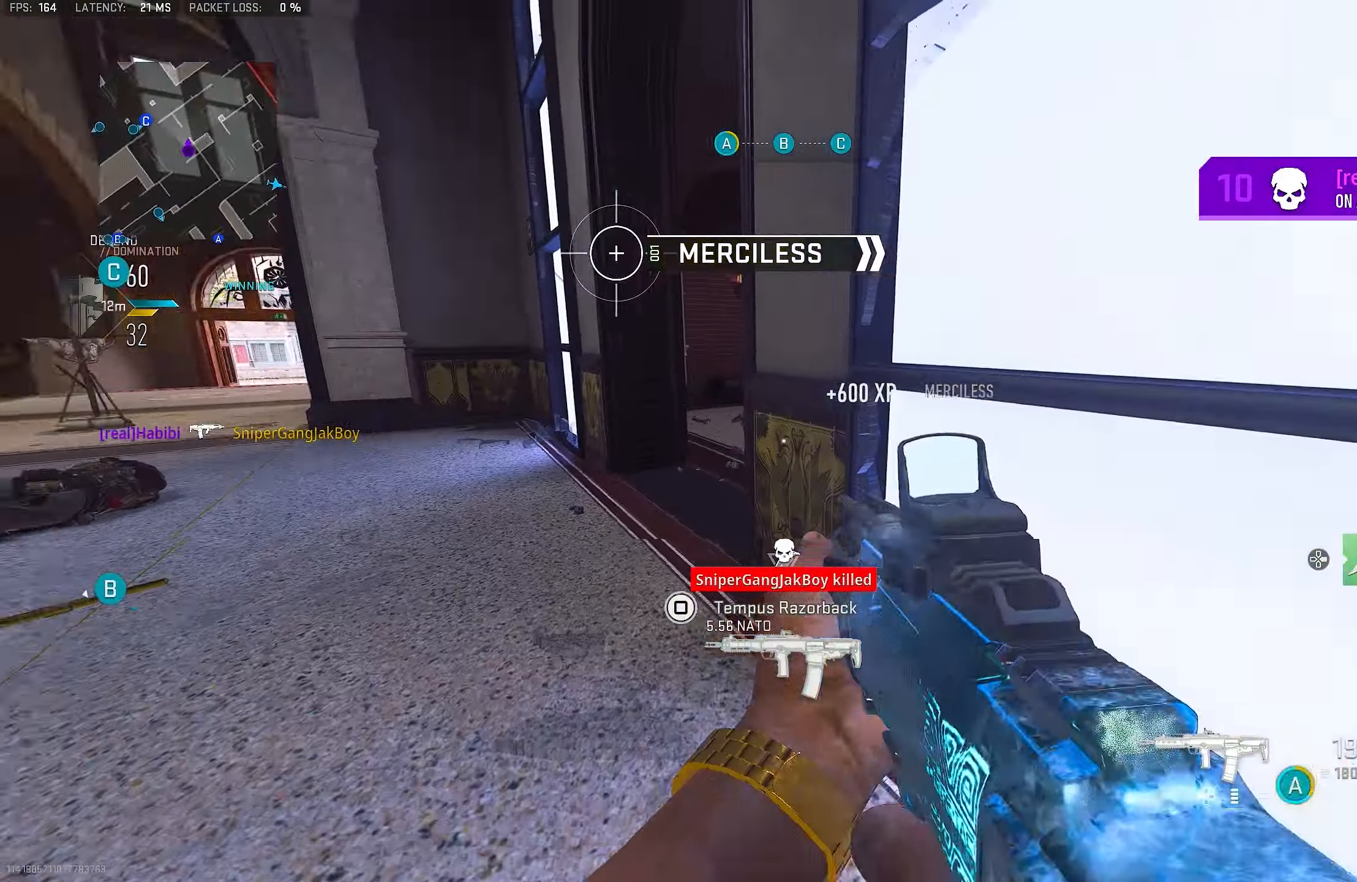
{"buttons": [], "left_stick": "up-left", "right_stick": "right", "events": [[50, "L3", "down"], [50, "right_stick", "left"], [150, "L3", "up"], [217, "right_stick", "center"], [283, "right_stick", "right"]]}
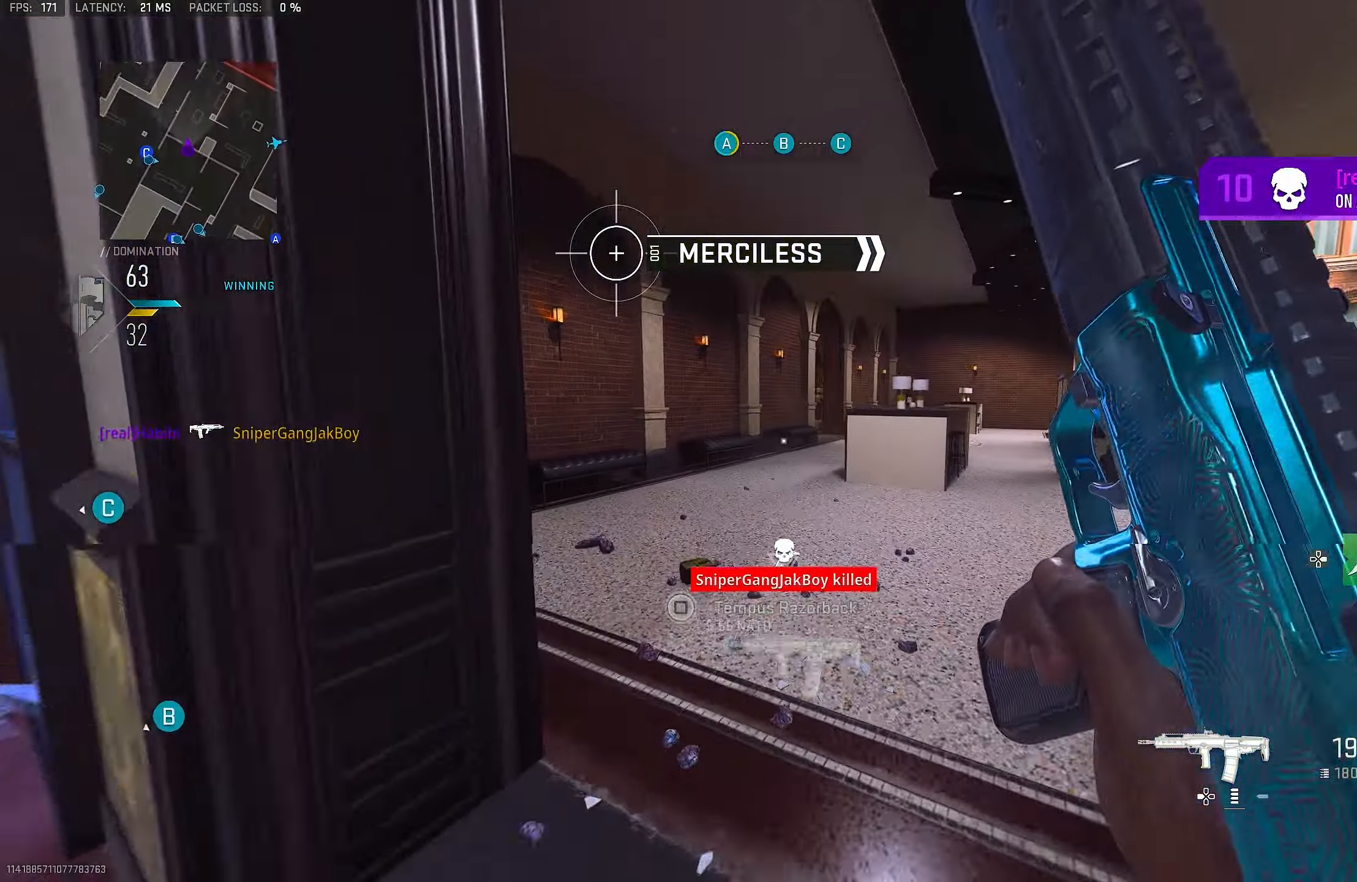
{"buttons": ["CROSS", "L1"], "left_stick": "up-left", "right_stick": "center", "events": [[17, "right_stick", "center"], [117, "right_stick", "right"], [417, "CROSS", "down"], [450, "L1", "down"], [450, "right_stick", "center"]]}
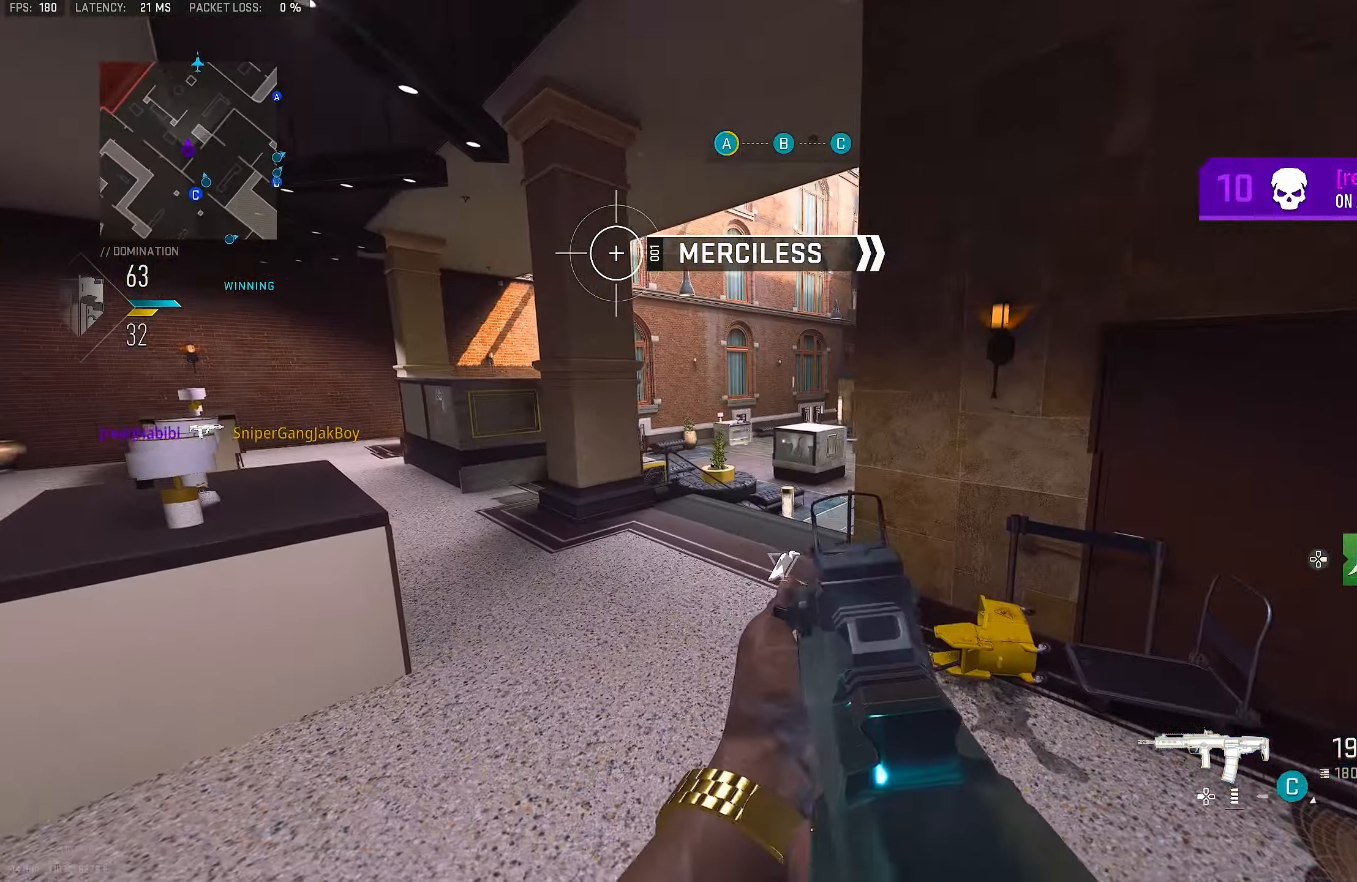
{"buttons": [], "left_stick": "left", "right_stick": "up-right", "events": [[50, "CROSS", "up"], [50, "left_stick", "left"], [117, "right_stick", "right"], [283, "right_stick", "up"], [417, "right_stick", "up-right"], [483, "L1", "up"]]}
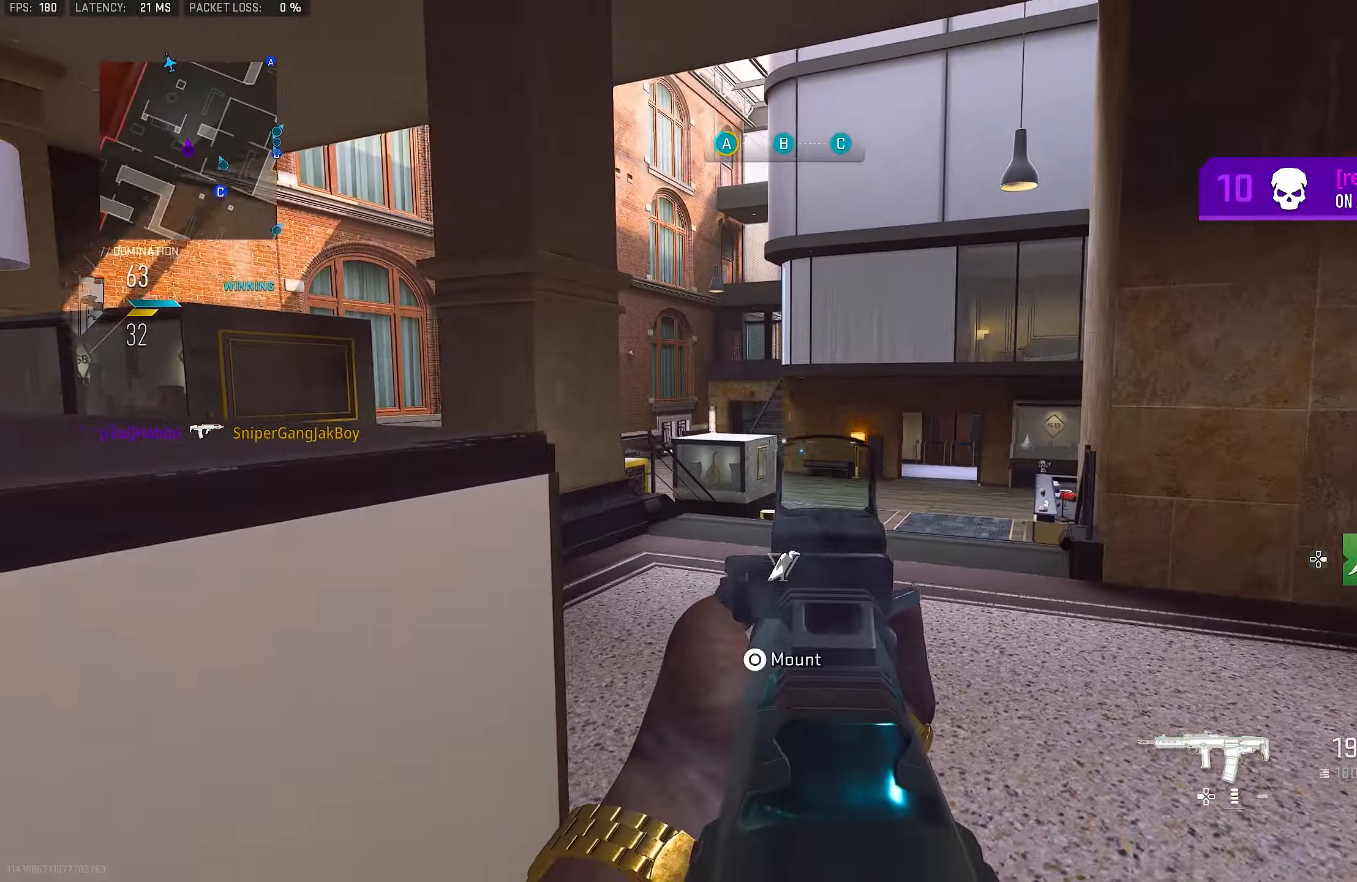
{"buttons": [], "left_stick": "left", "right_stick": "right", "events": [[83, "right_stick", "center"], [217, "L1", "down"], [217, "right_stick", "up-left"], [317, "right_stick", "up"], [450, "L1", "up"], [450, "right_stick", "right"]]}
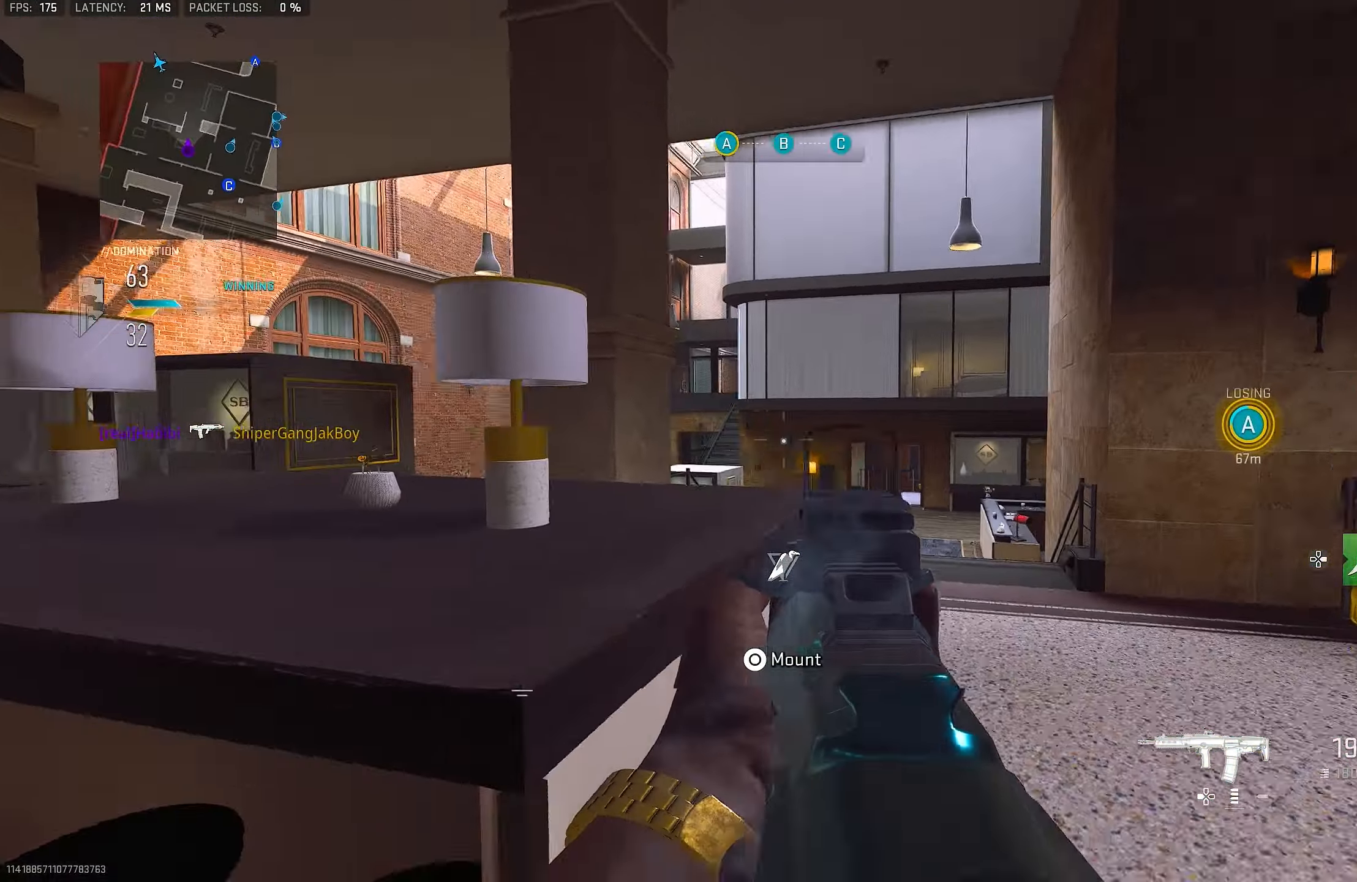
{"buttons": ["L3"], "left_stick": "up-left", "right_stick": "left", "events": [[17, "right_stick", "down-right"], [250, "right_stick", "center"], [317, "left_stick", "up-left"], [317, "right_stick", "left"], [450, "L3", "down"]]}
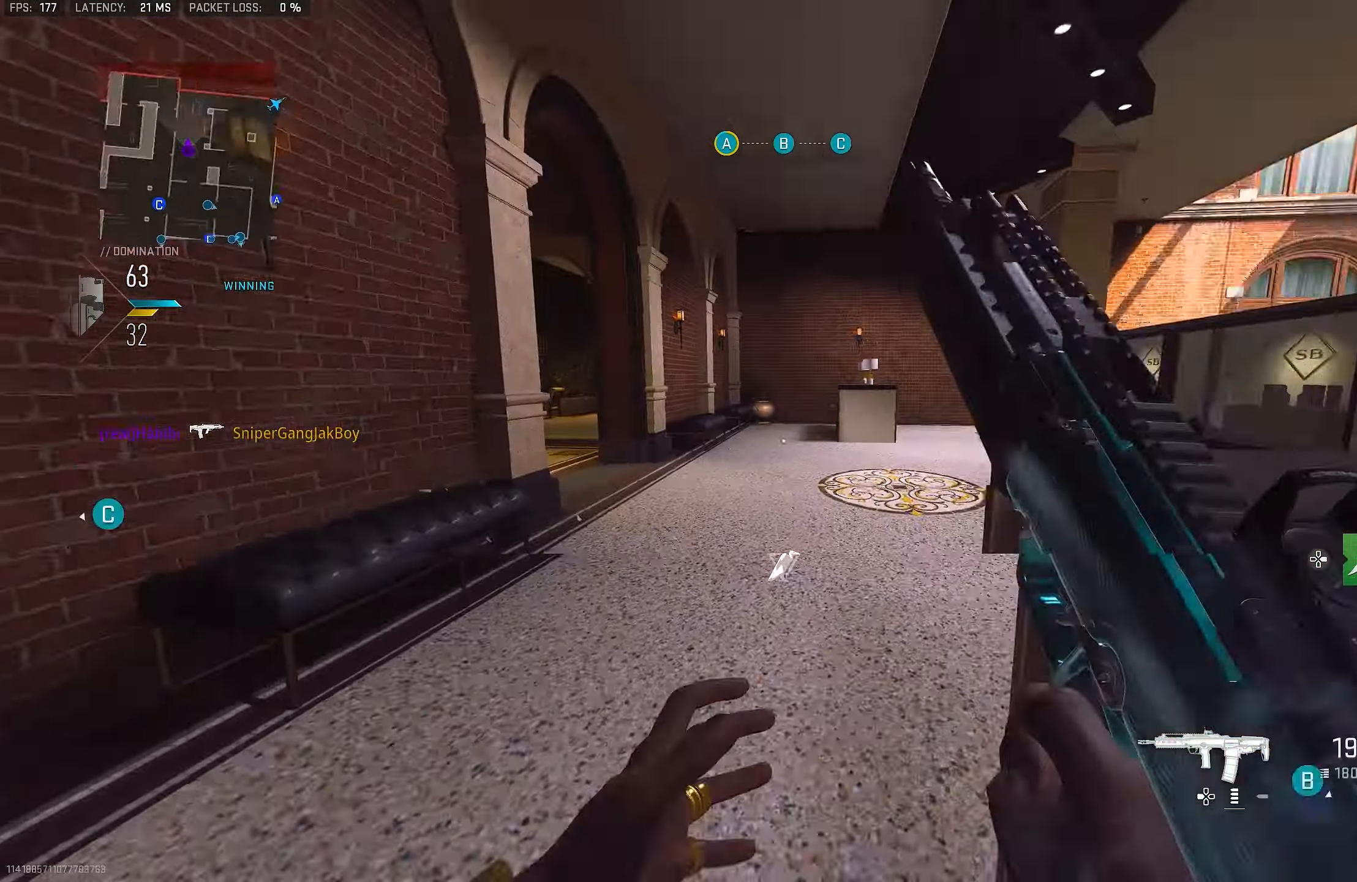
{"buttons": [], "left_stick": "up-left", "right_stick": "right", "events": [[50, "L3", "up"], [183, "right_stick", "center"], [317, "right_stick", "right"]]}
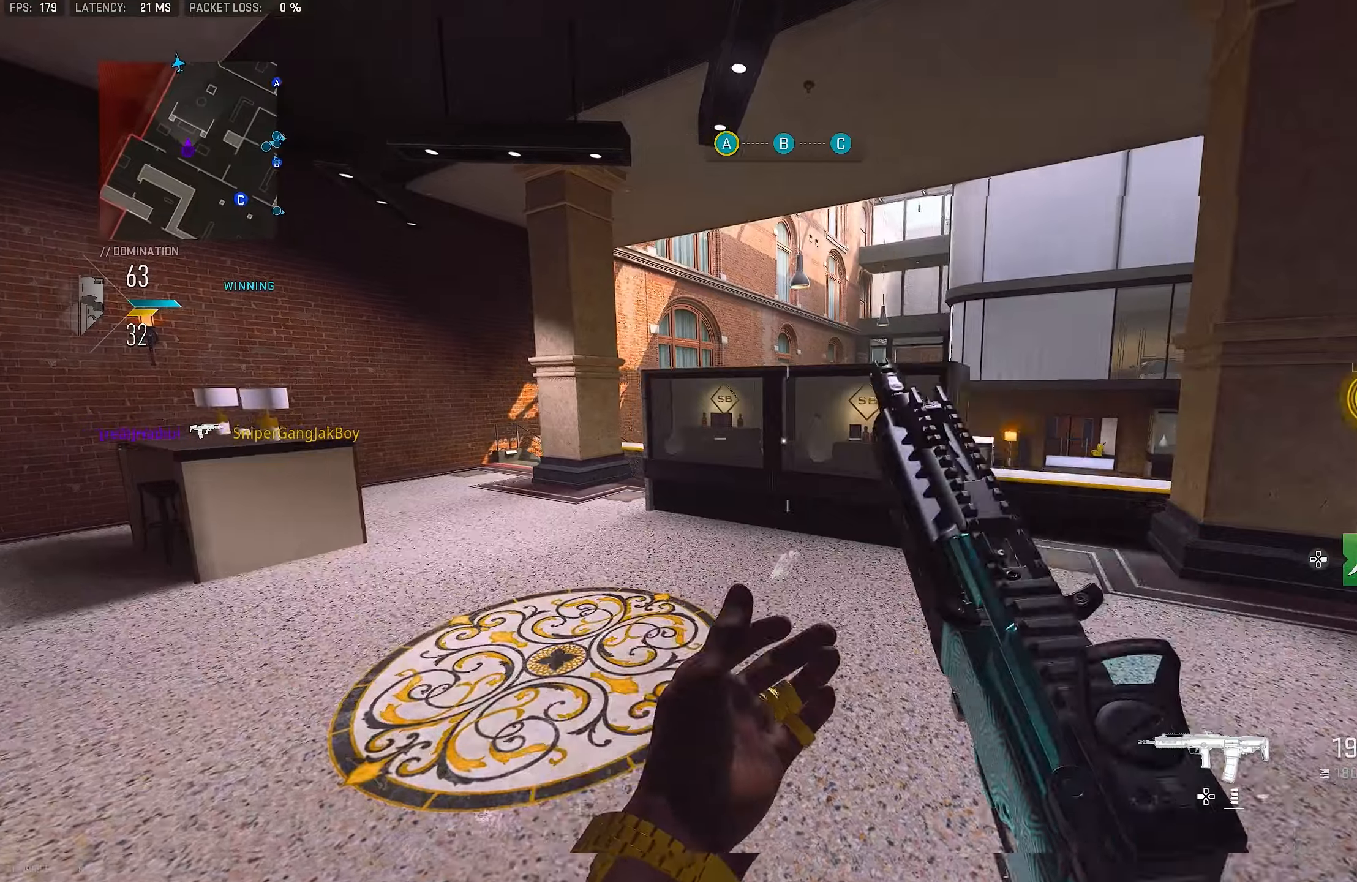
{"buttons": ["L3"], "left_stick": "up-left", "right_stick": "center", "events": [[50, "CROSS", "down"], [50, "right_stick", "down-right"], [117, "left_stick", "left"], [150, "right_stick", "center"], [184, "CROSS", "up"], [250, "right_stick", "left"], [284, "left_stick", "up-left"], [450, "L3", "down"], [450, "right_stick", "center"]]}
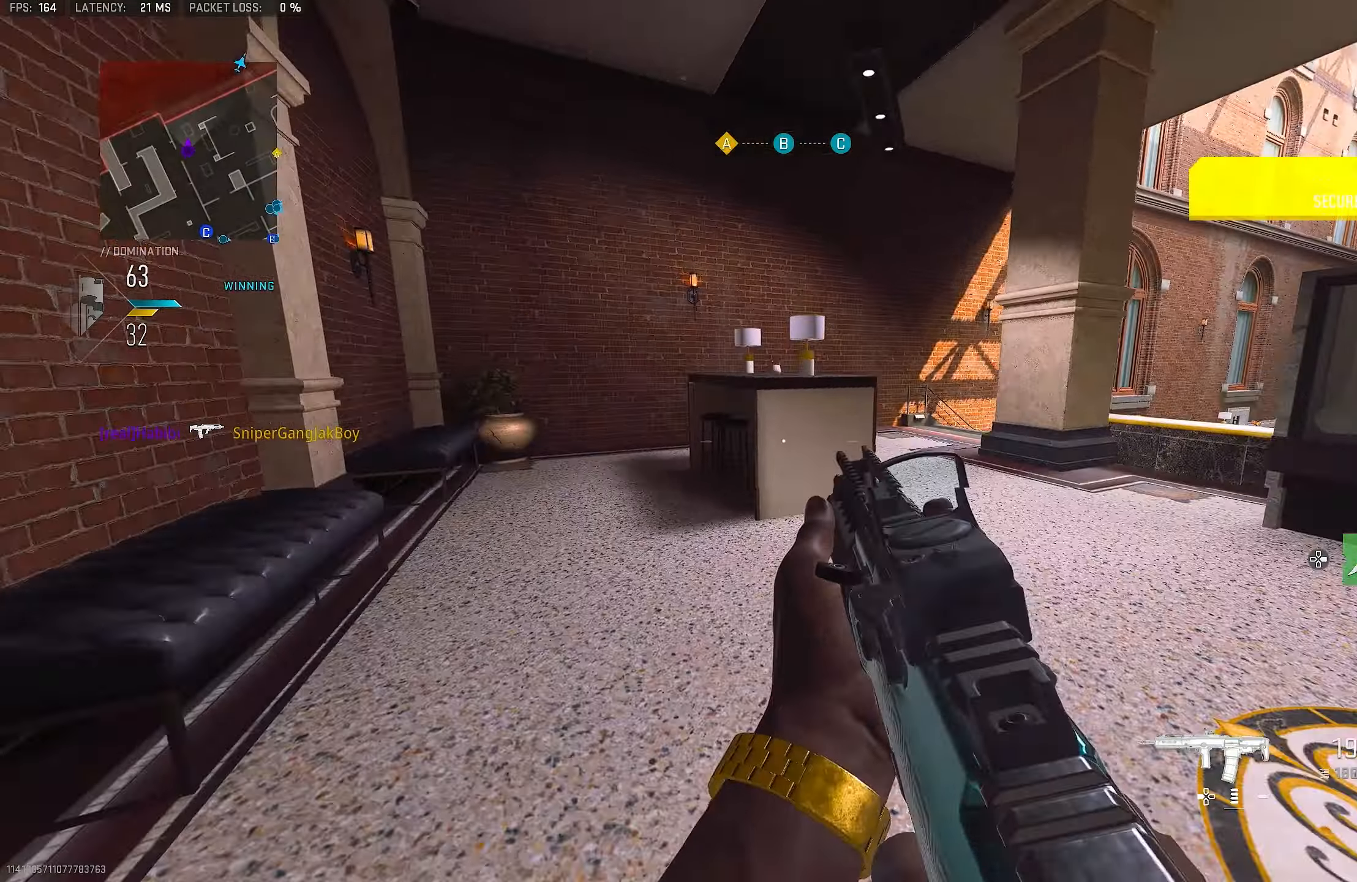
{"buttons": [], "left_stick": "up-left", "right_stick": "center", "events": [[84, "L3", "up"], [84, "TRIANGLE", "down"], [117, "TRIANGLE", "up"], [217, "TRIANGLE", "down"], [250, "TRIANGLE", "up"], [350, "L3", "down"], [450, "L3", "up"]]}
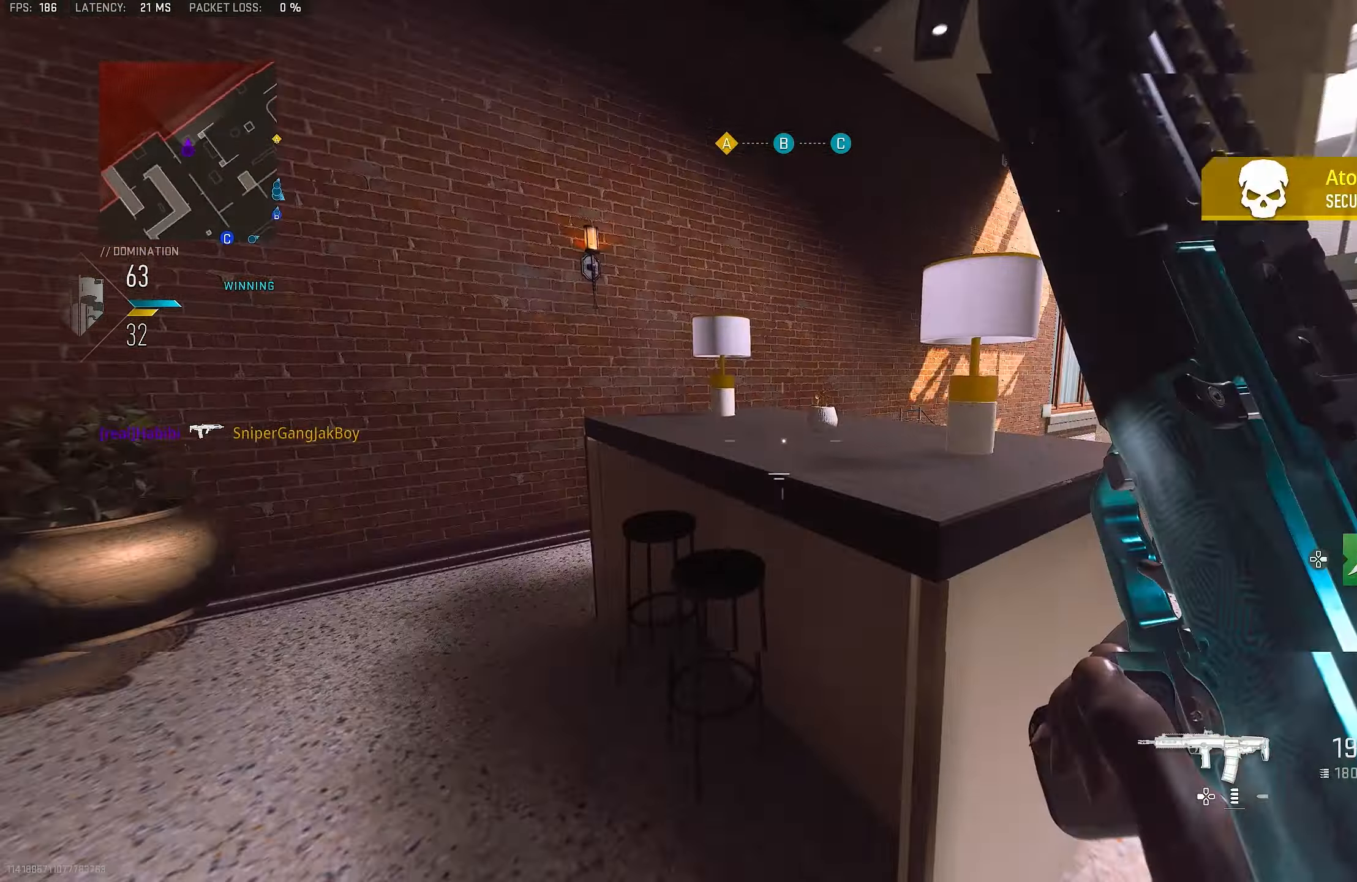
{"buttons": ["L1"], "left_stick": "left", "right_stick": "center", "events": [[17, "right_stick", "right"], [184, "L1", "down"], [184, "left_stick", "left"], [350, "right_stick", "center"]]}
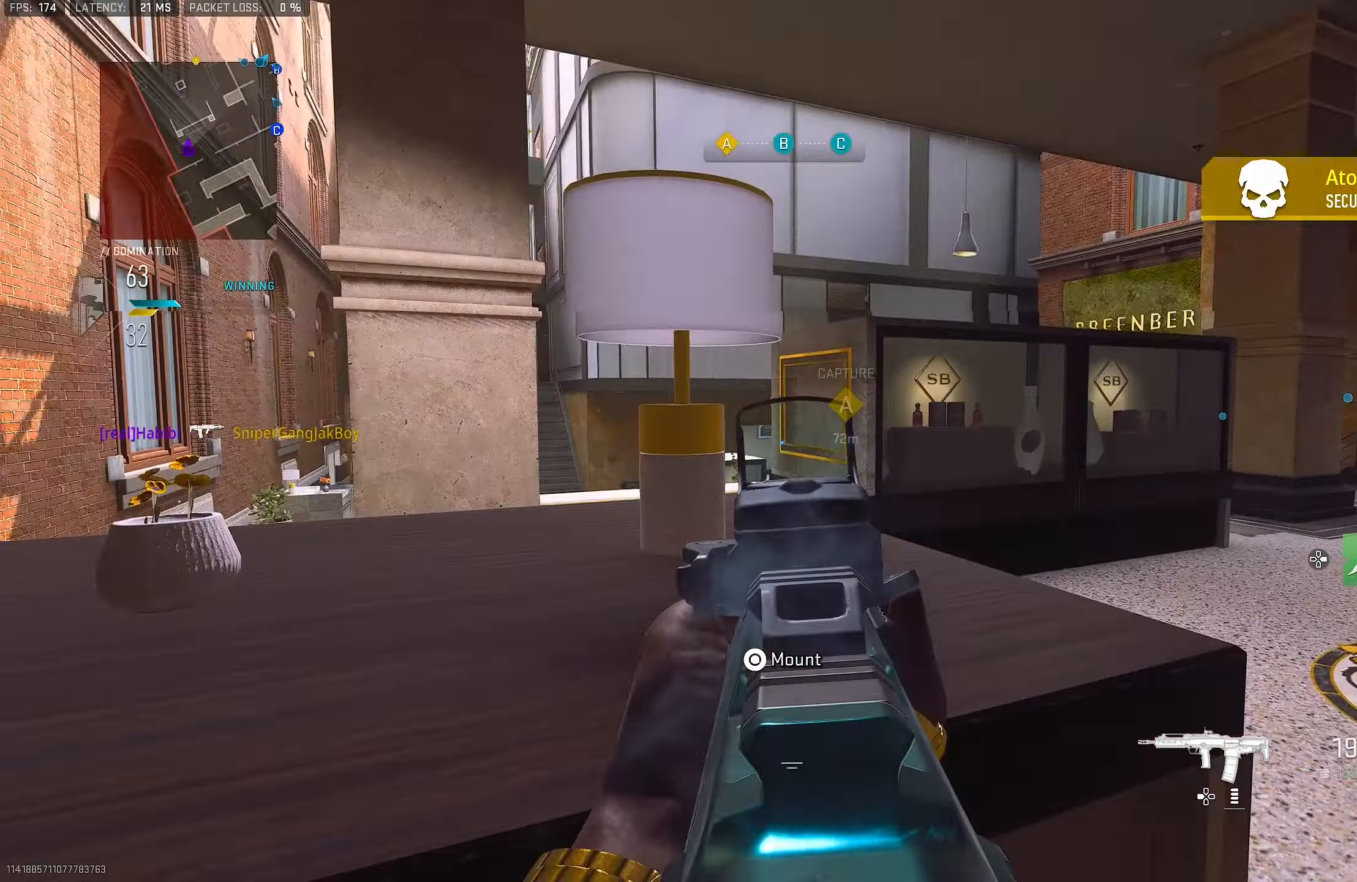
{"buttons": ["L1"], "left_stick": "left", "right_stick": "center", "events": [[100, "right_stick", "down-left"], [117, "L1", "up"], [217, "right_stick", "center"], [284, "right_stick", "right"], [317, "L1", "down"], [350, "right_stick", "center"]]}
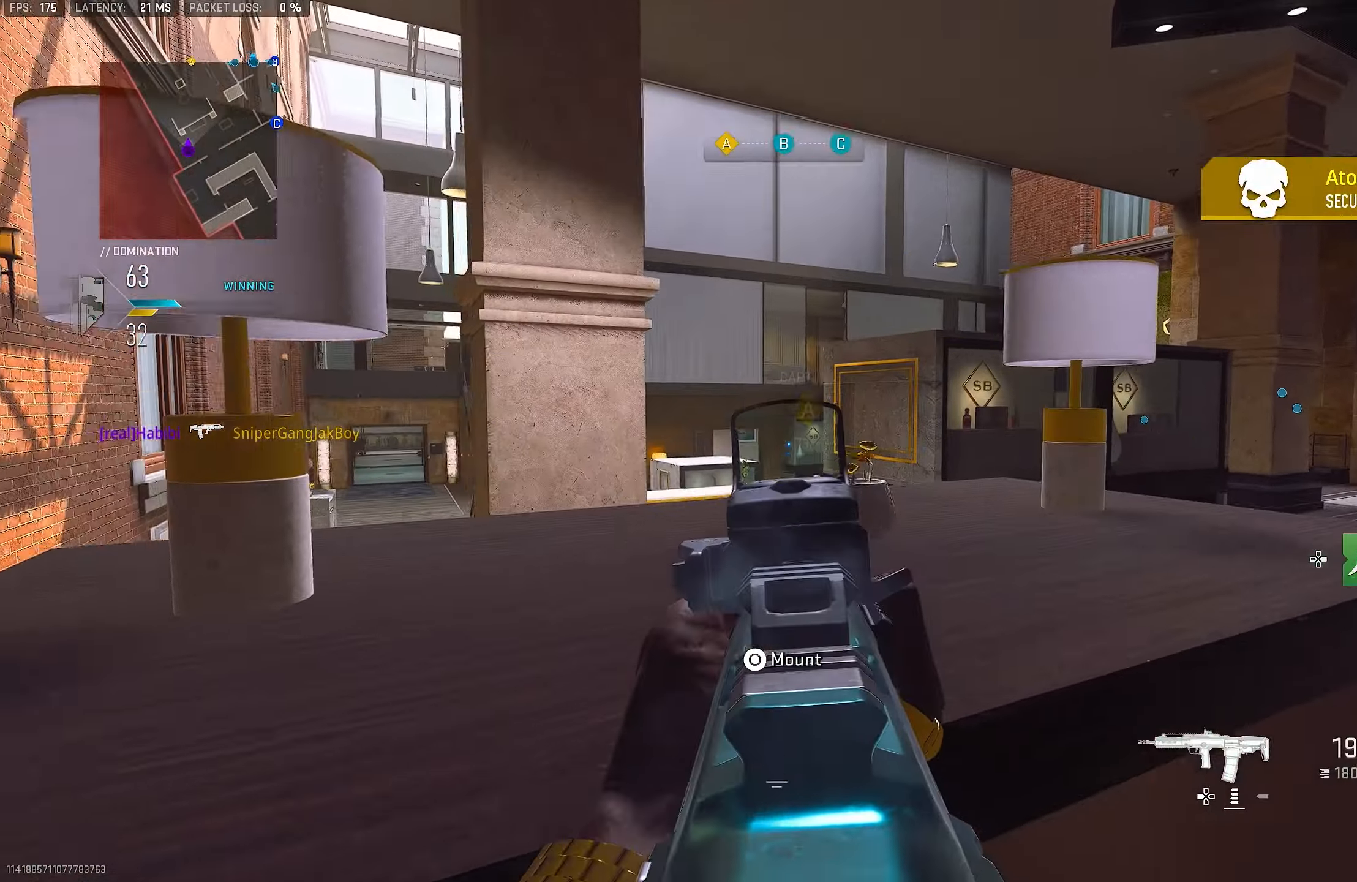
{"buttons": ["L1"], "left_stick": "up", "right_stick": "center", "events": [[17, "right_stick", "up"], [250, "right_stick", "center"], [450, "left_stick", "up"]]}
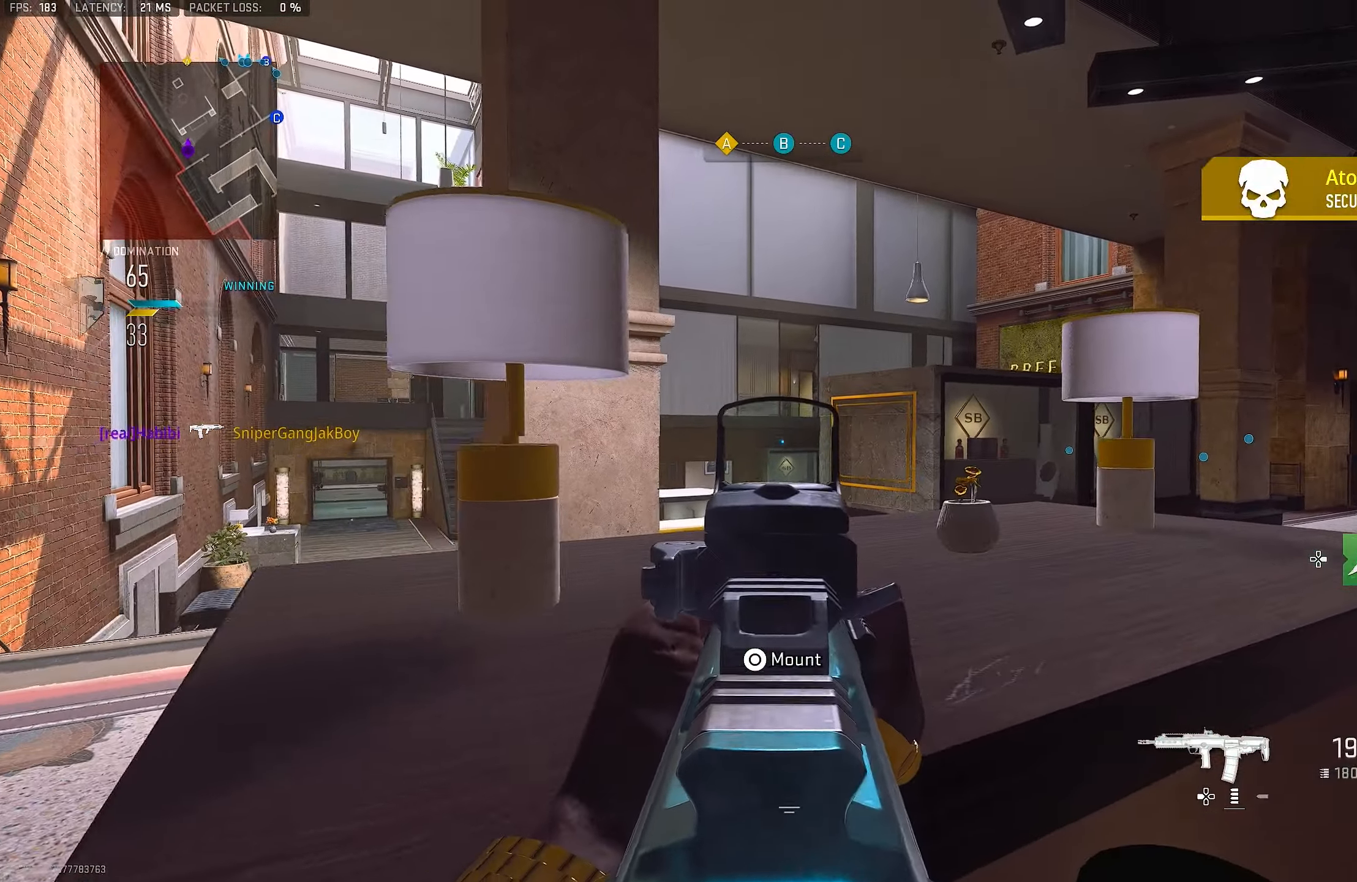
{"buttons": [], "left_stick": "center", "right_stick": "right", "events": [[17, "left_stick", "up-right"], [17, "right_stick", "up"], [117, "right_stick", "center"], [184, "L1", "up"], [184, "R3", "down"], [217, "left_stick", "center"], [350, "right_stick", "down-right"], [384, "DPAD_RIGHT", "down"], [400, "right_stick", "right"], [450, "DPAD_RIGHT", "up"], [450, "R3", "up"]]}
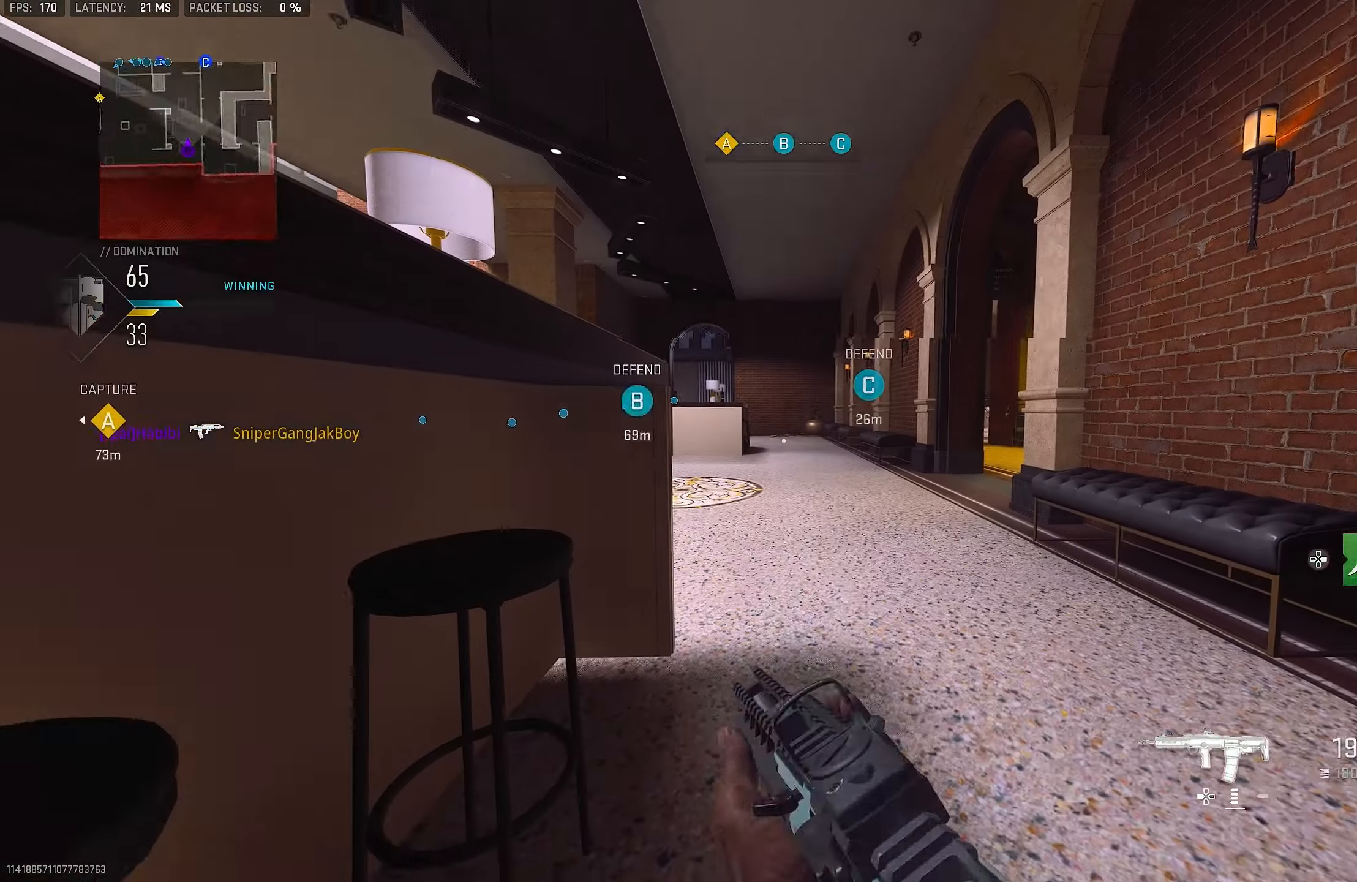
{"buttons": [], "left_stick": "center", "right_stick": "center", "events": [[117, "right_stick", "center"]]}
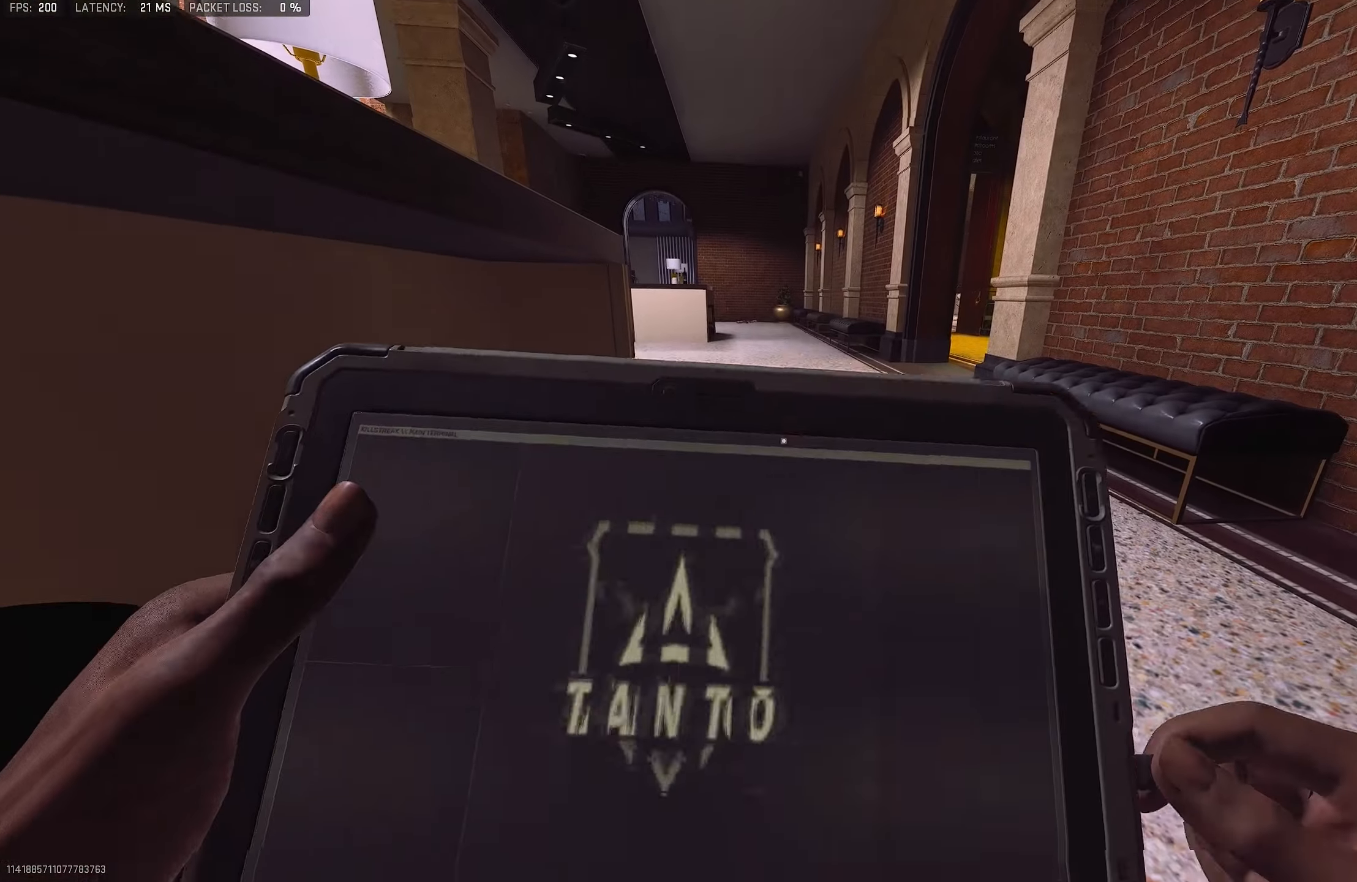
{"buttons": [], "left_stick": "up", "right_stick": "center", "events": [[284, "left_stick", "up-left"], [350, "left_stick", "up"]]}
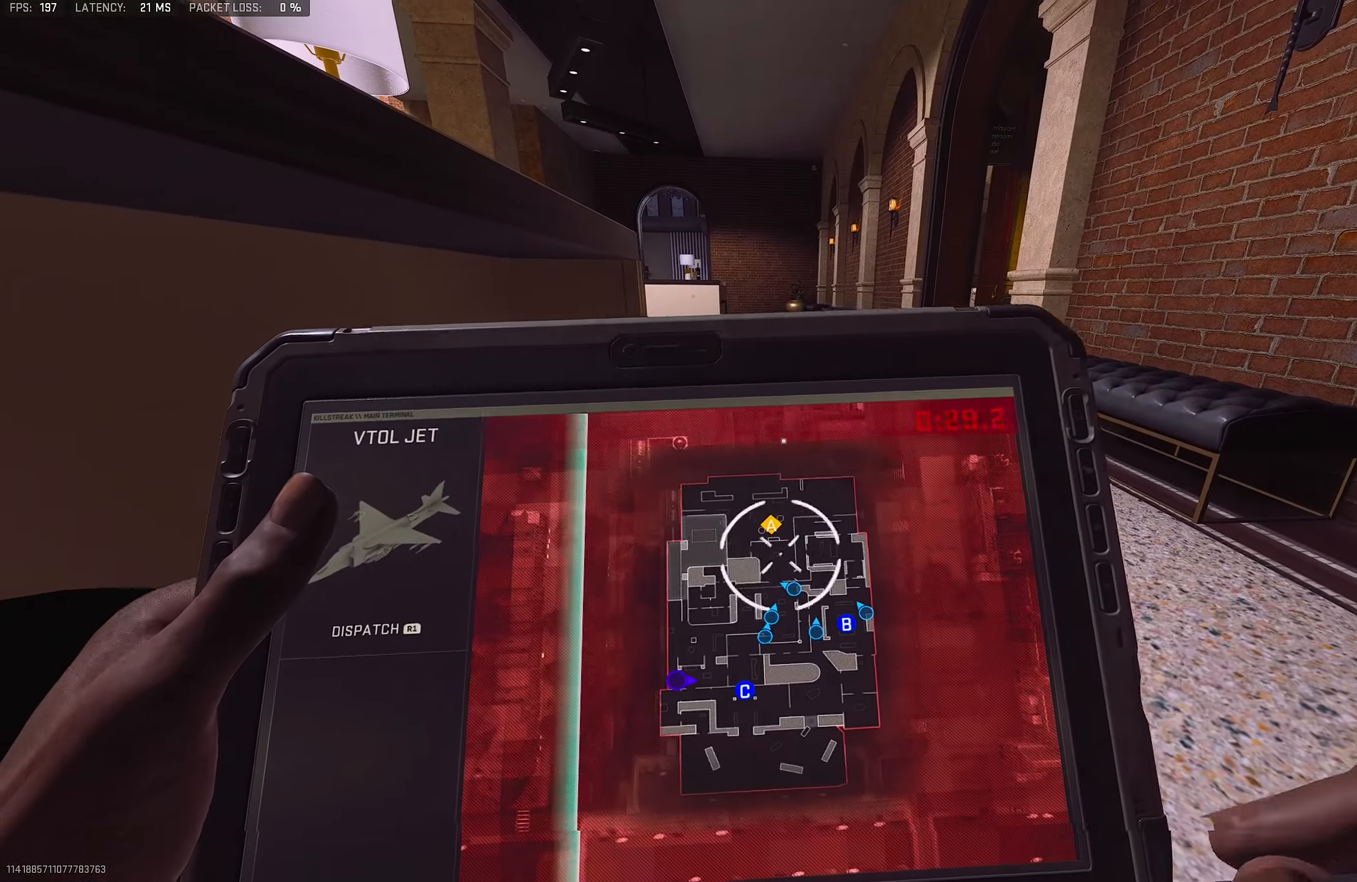
{"buttons": [], "left_stick": "up-right", "right_stick": "left", "events": [[217, "CROSS", "down"], [250, "left_stick", "center"], [384, "CROSS", "up"], [484, "left_stick", "up-right"], [484, "right_stick", "left"]]}
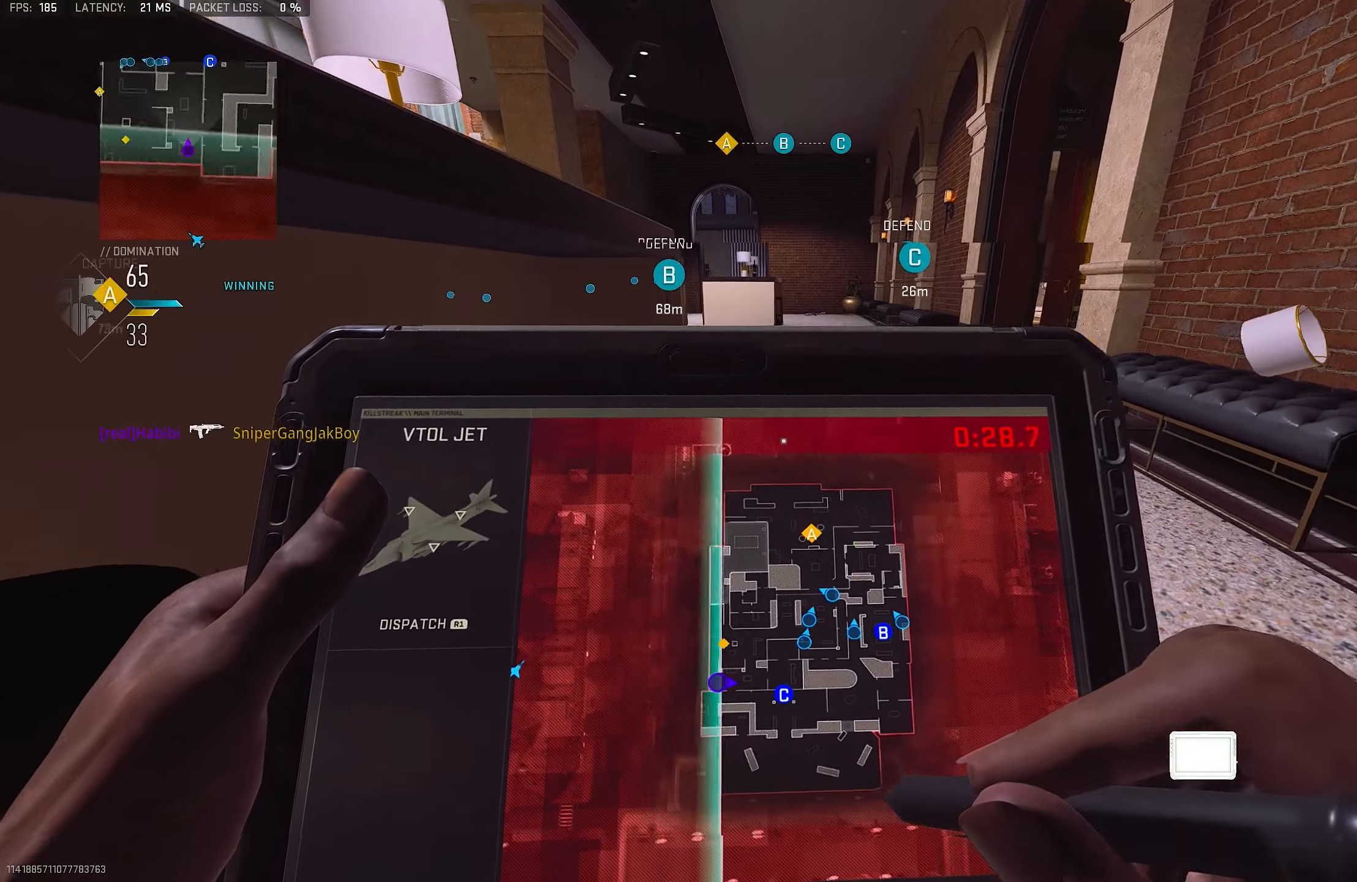
{"buttons": ["R3"], "left_stick": "down-right", "right_stick": "left", "events": [[217, "R3", "down"], [250, "left_stick", "down-right"]]}
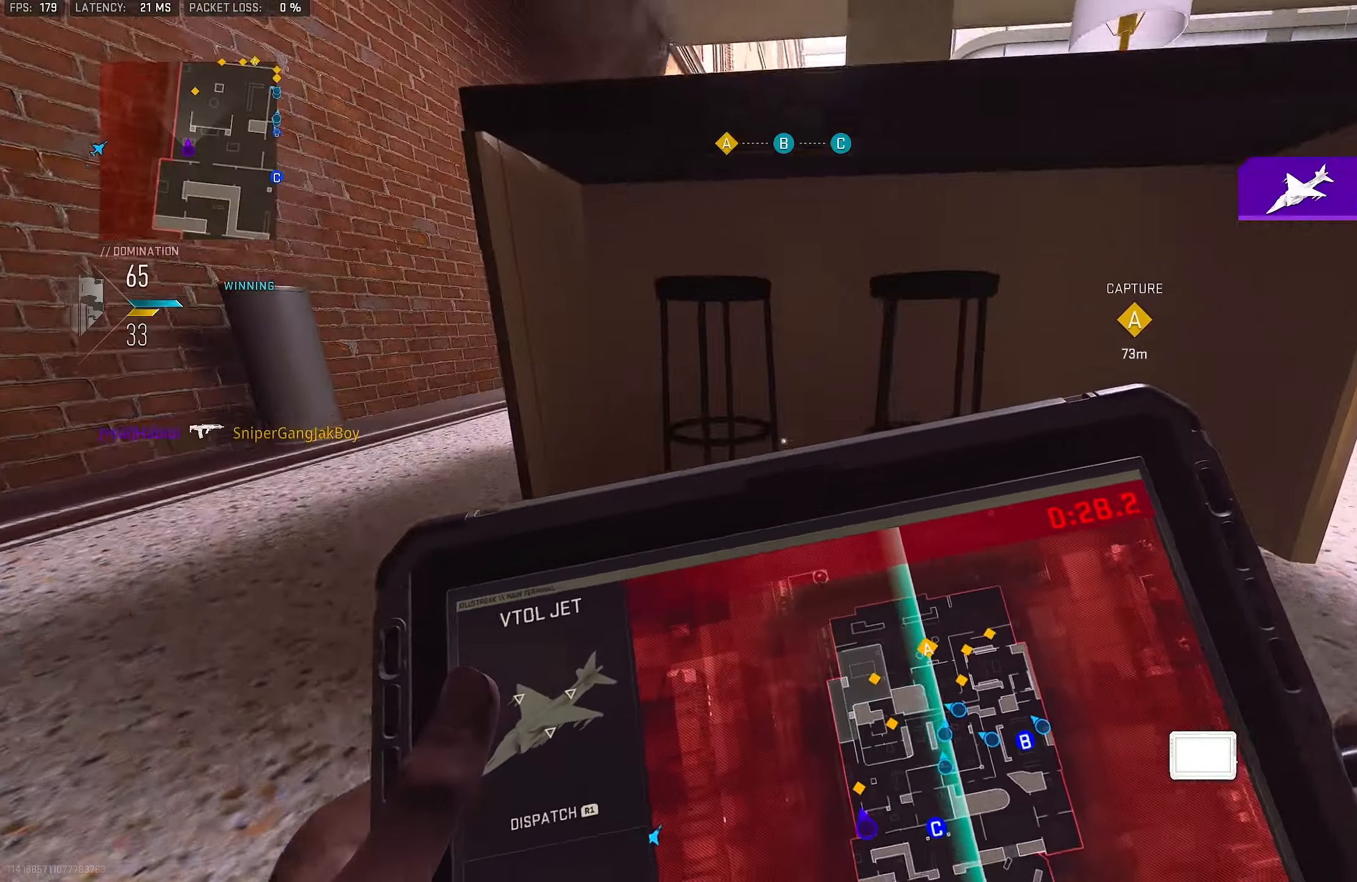
{"buttons": [], "left_stick": "left", "right_stick": "center", "events": [[83, "R3", "up"], [83, "right_stick", "center"], [216, "left_stick", "up-right"], [283, "L3", "down"], [316, "left_stick", "up-left"], [383, "L3", "up"], [450, "left_stick", "left"]]}
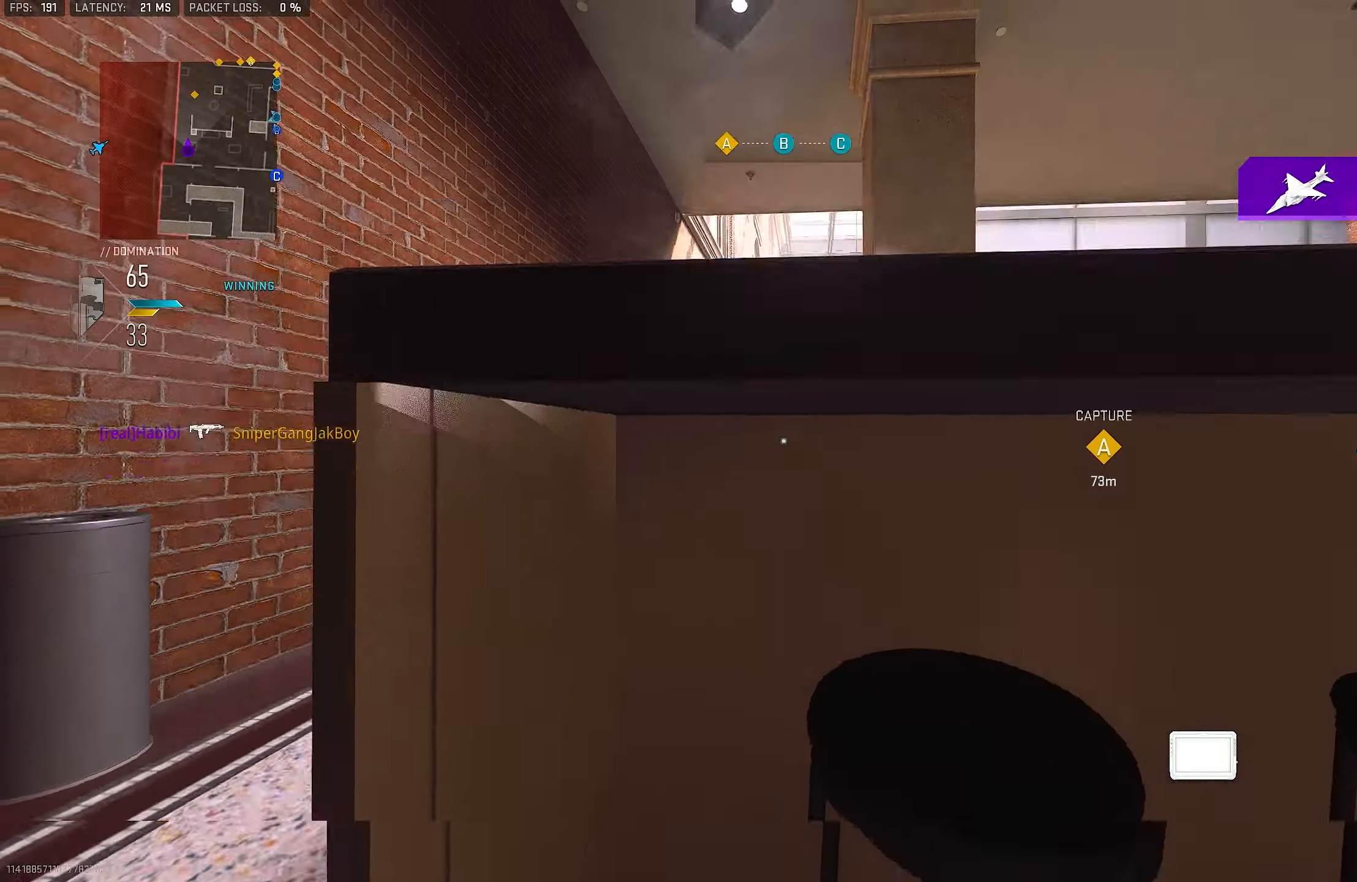
{"buttons": ["L1"], "left_stick": "up-left", "right_stick": "down", "events": [[50, "L1", "down"], [183, "left_stick", "center"], [183, "right_stick", "down"], [250, "left_stick", "up-right"], [383, "left_stick", "up-left"]]}
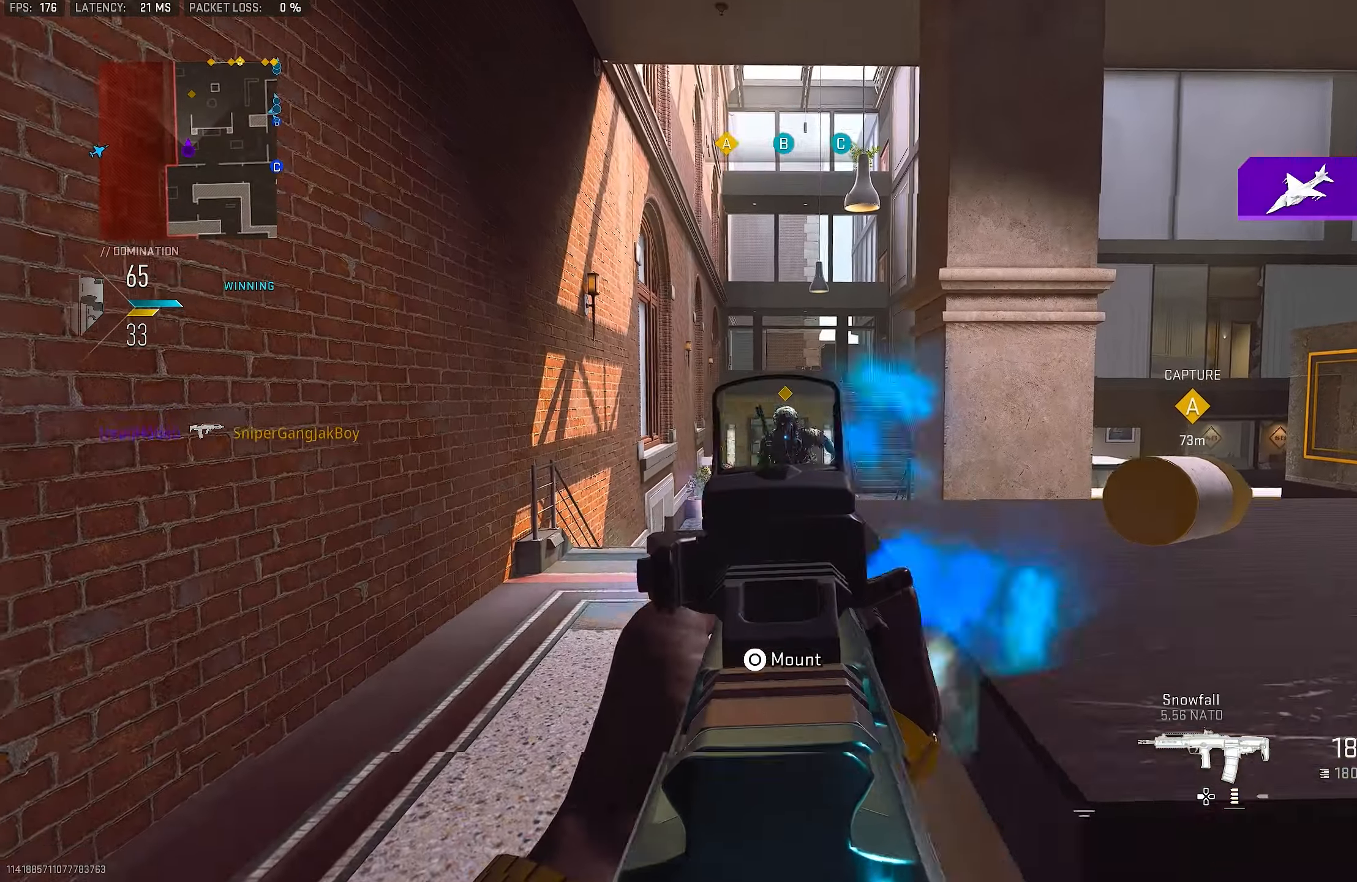
{"buttons": ["L1", "R1"], "left_stick": "right", "right_stick": "center", "events": [[83, "R1", "down"], [83, "left_stick", "up-right"], [183, "left_stick", "right"], [250, "right_stick", "left"], [316, "right_stick", "up-left"], [416, "right_stick", "center"]]}